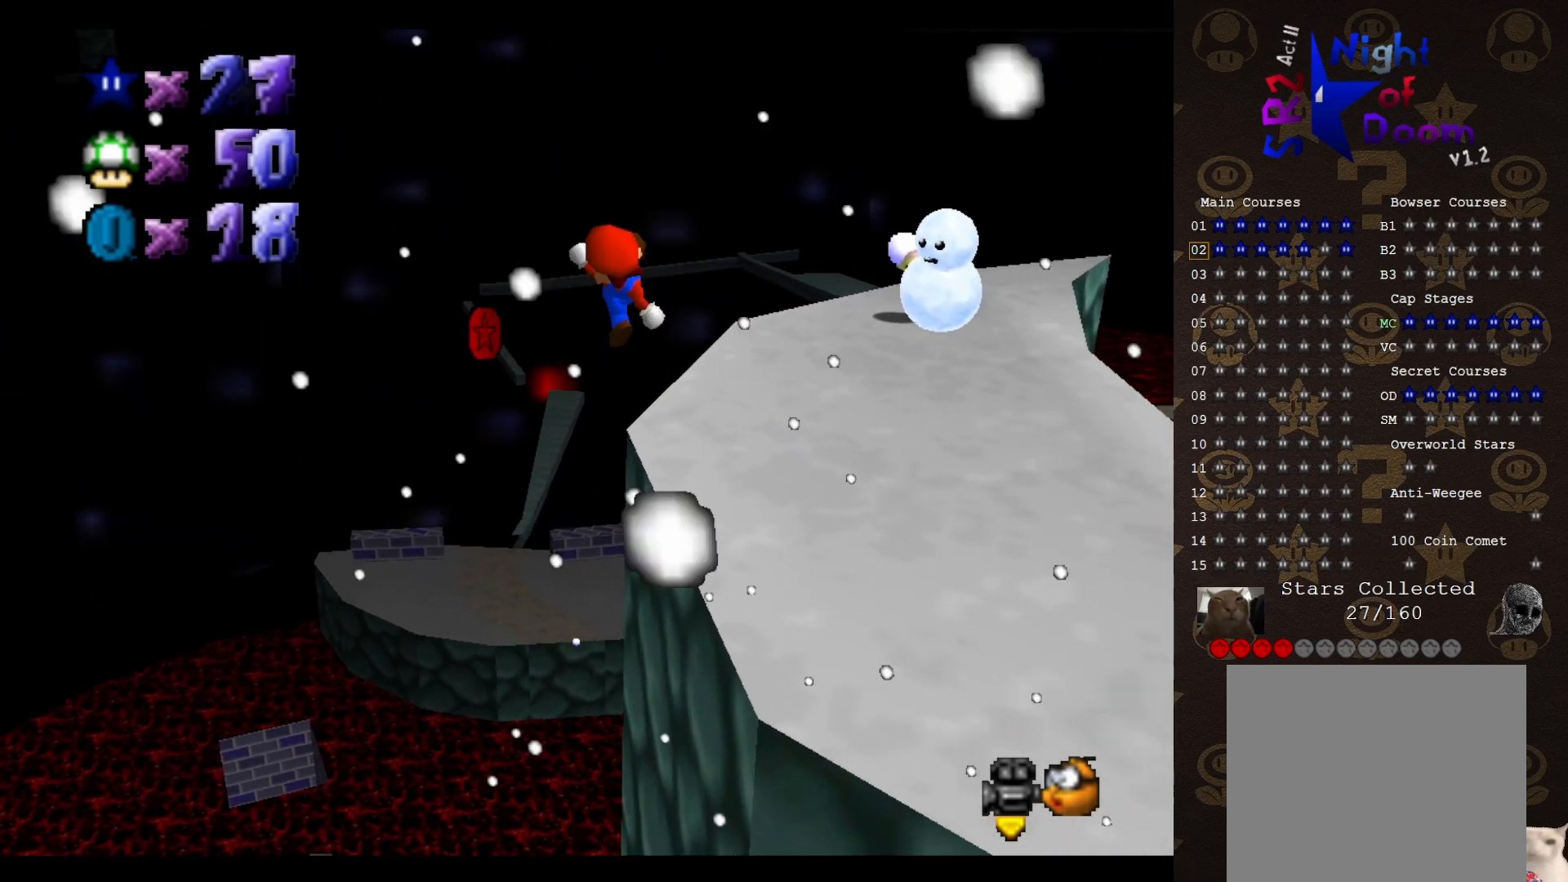
Gameplay with a controller (Nintendo layout); each line is a JSON object with the inputs held at the frame after it. "events" lists button and stick changes between this image and that frame as [ms after this image, input, new state], when the widget could be followed in between. Not read: L3 R1 R3 Z.
{"buttons": [], "left_stick": "center", "events": [[50, "left_stick", "right"], [217, "left_stick", "center"]]}
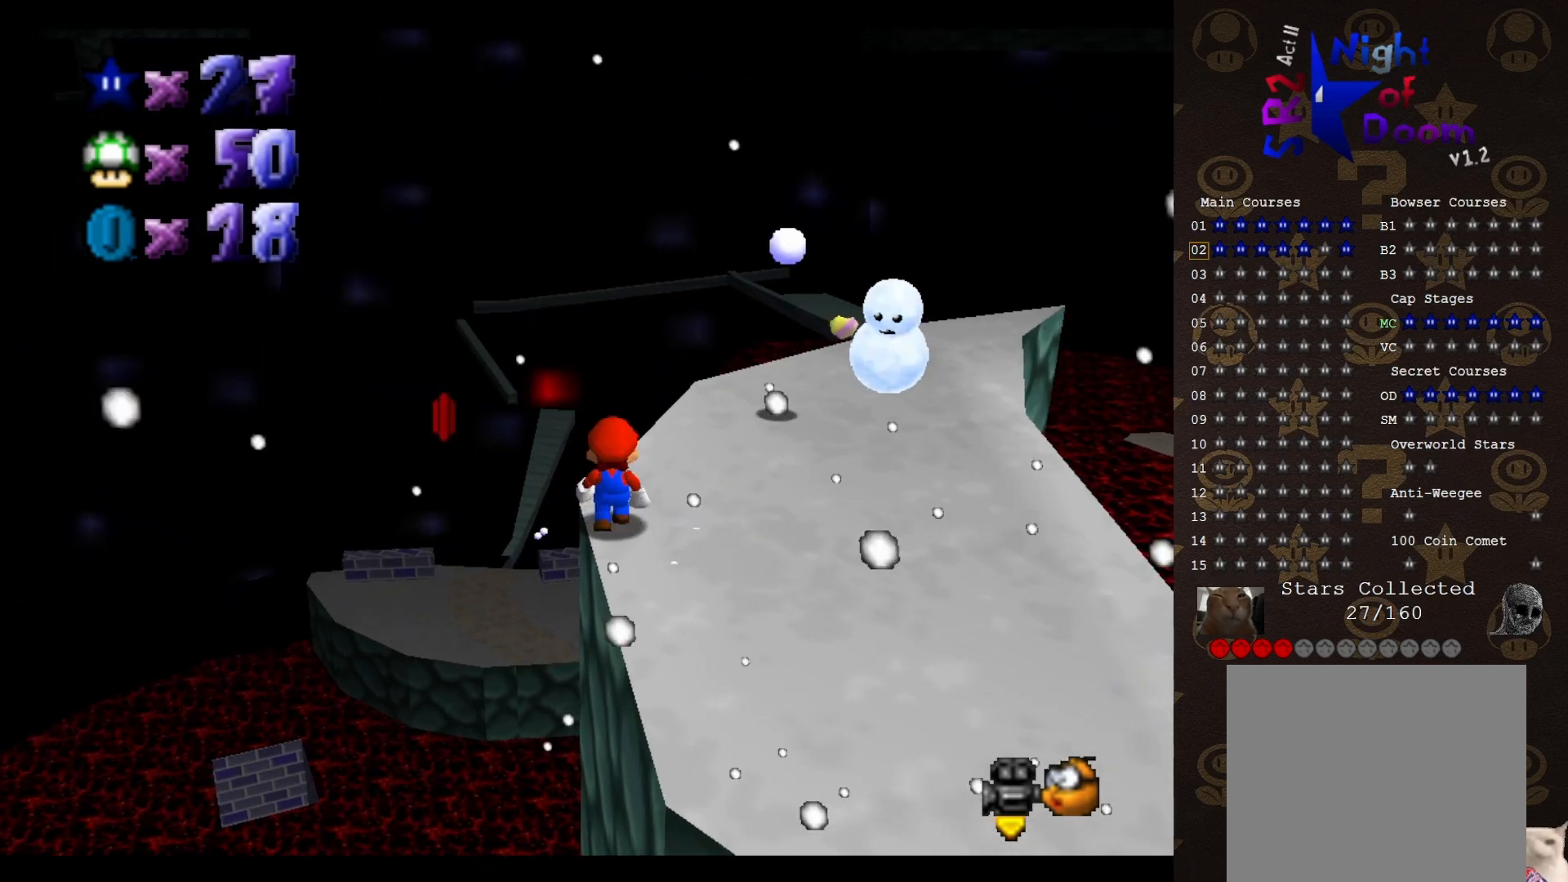
{"buttons": ["A"], "left_stick": "down-left", "events": [[300, "A", "down"], [400, "left_stick", "down-left"]]}
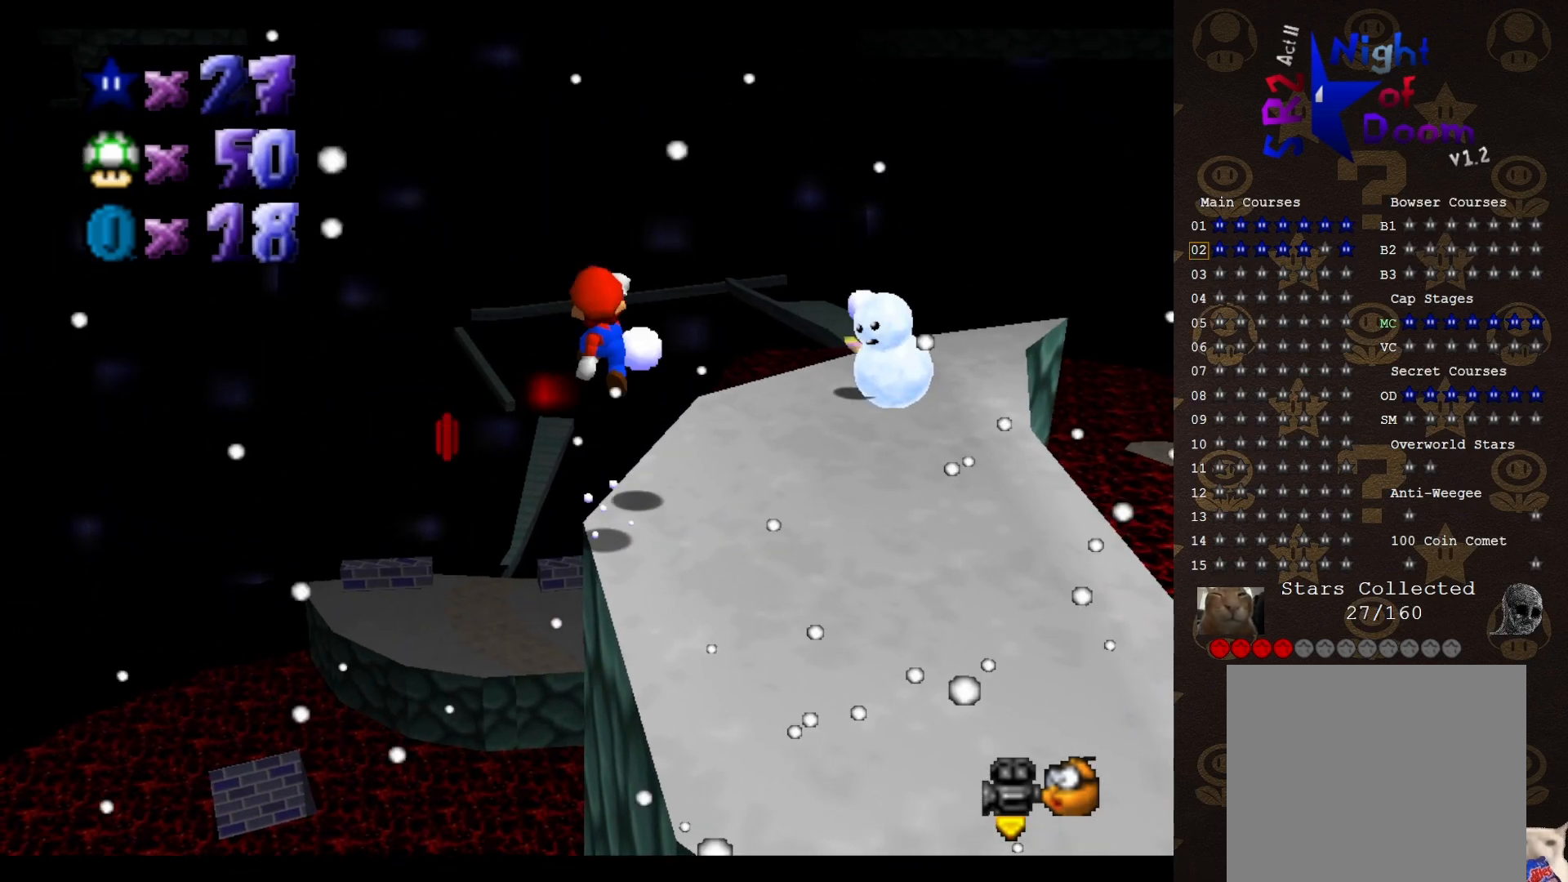
{"buttons": [], "left_stick": "center", "events": [[17, "left_stick", "center"], [317, "left_stick", "right"], [417, "left_stick", "center"], [433, "A", "up"]]}
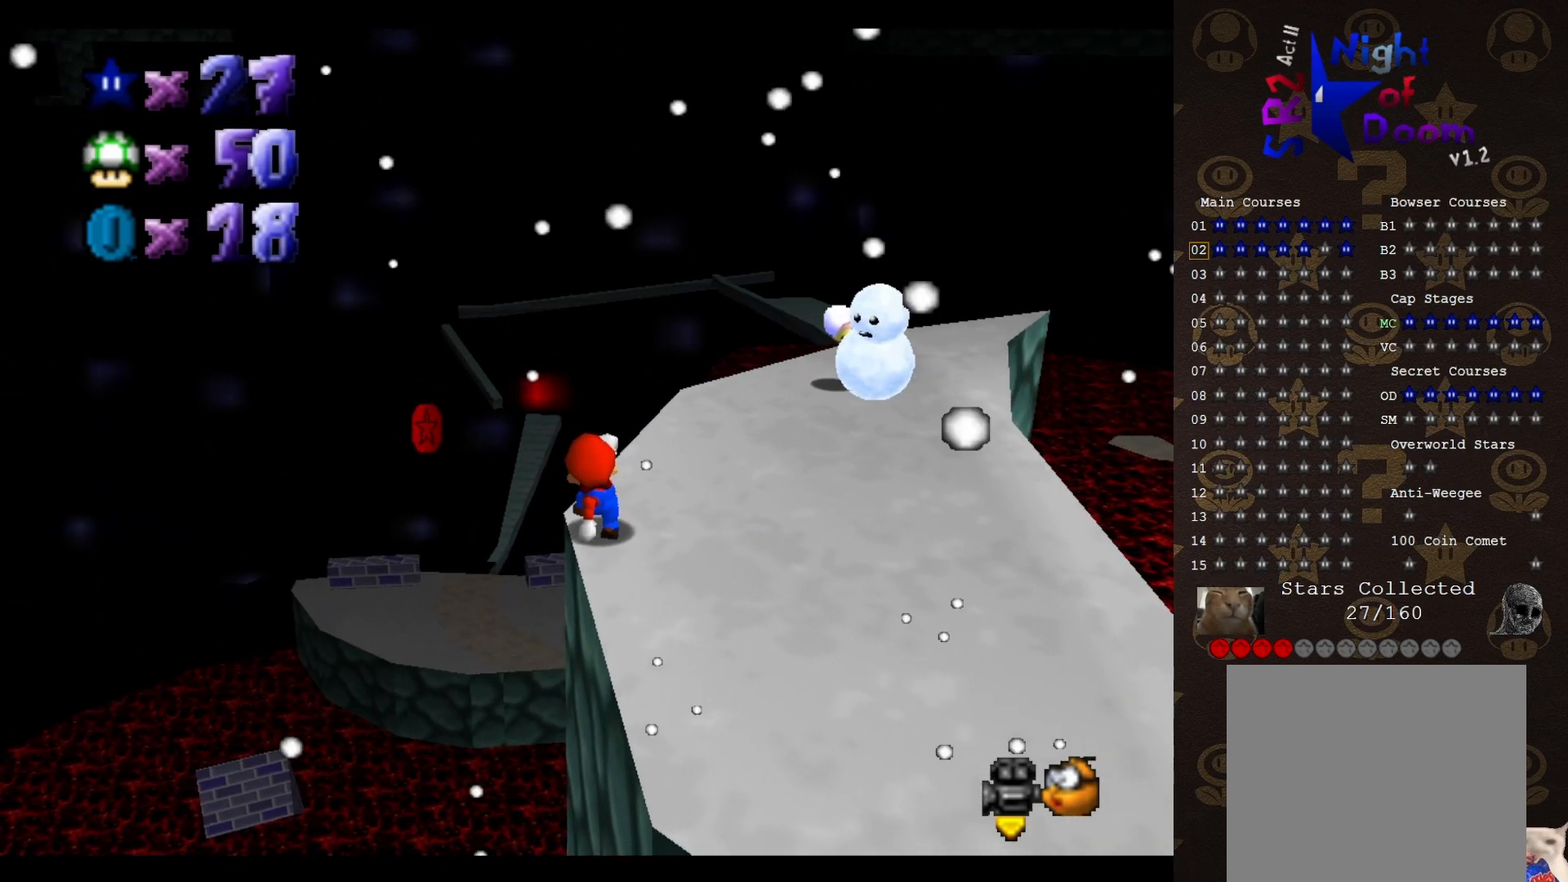
{"buttons": [], "left_stick": "center", "events": []}
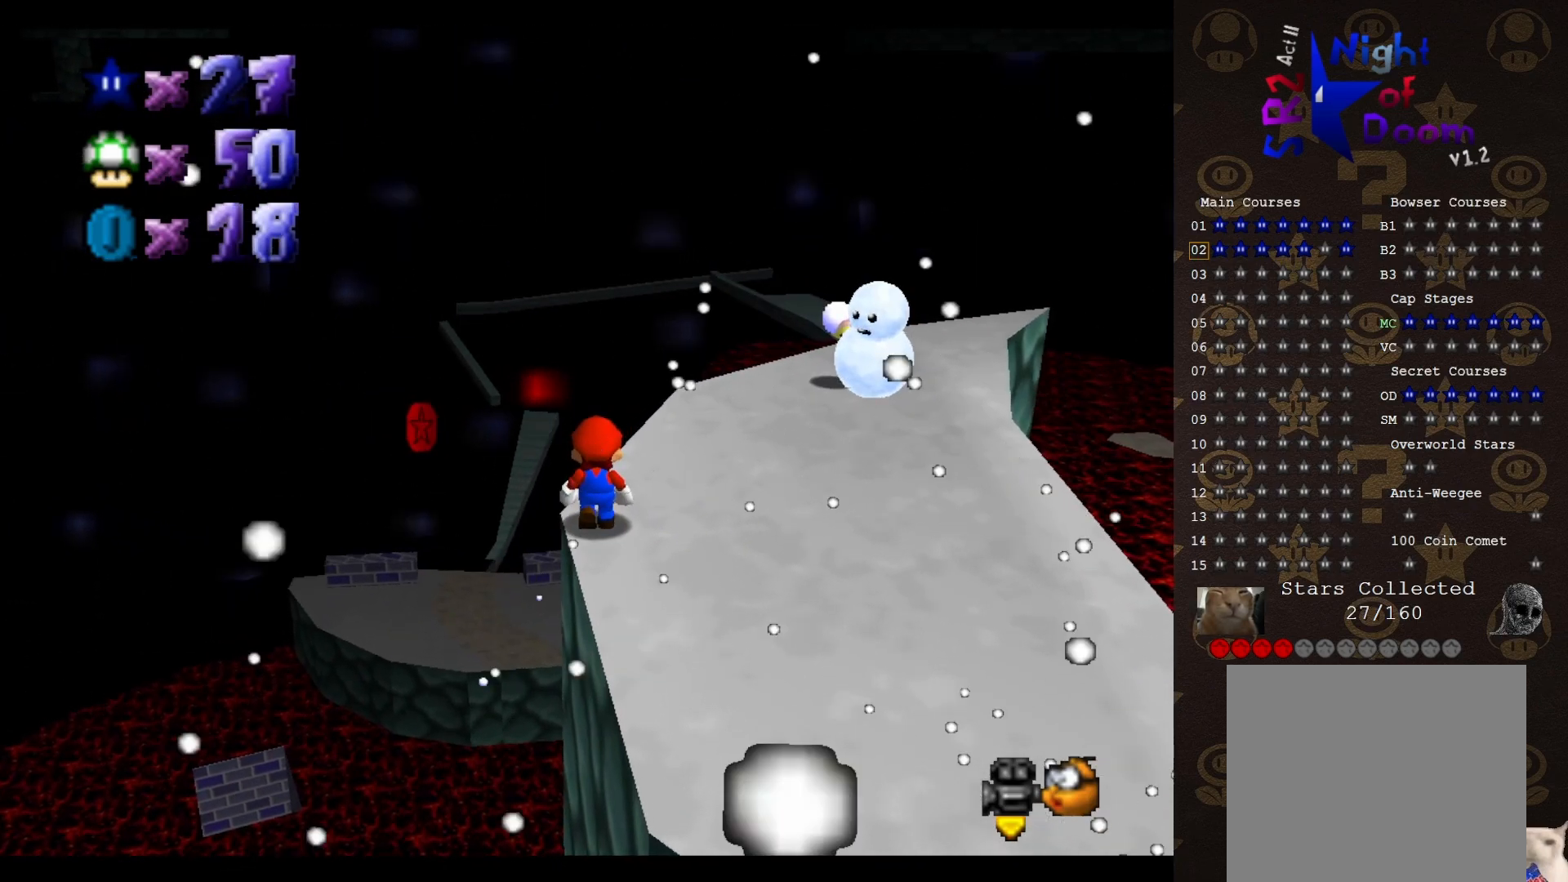
{"buttons": ["A"], "left_stick": "up-left", "events": [[467, "A", "down"], [467, "left_stick", "up-left"]]}
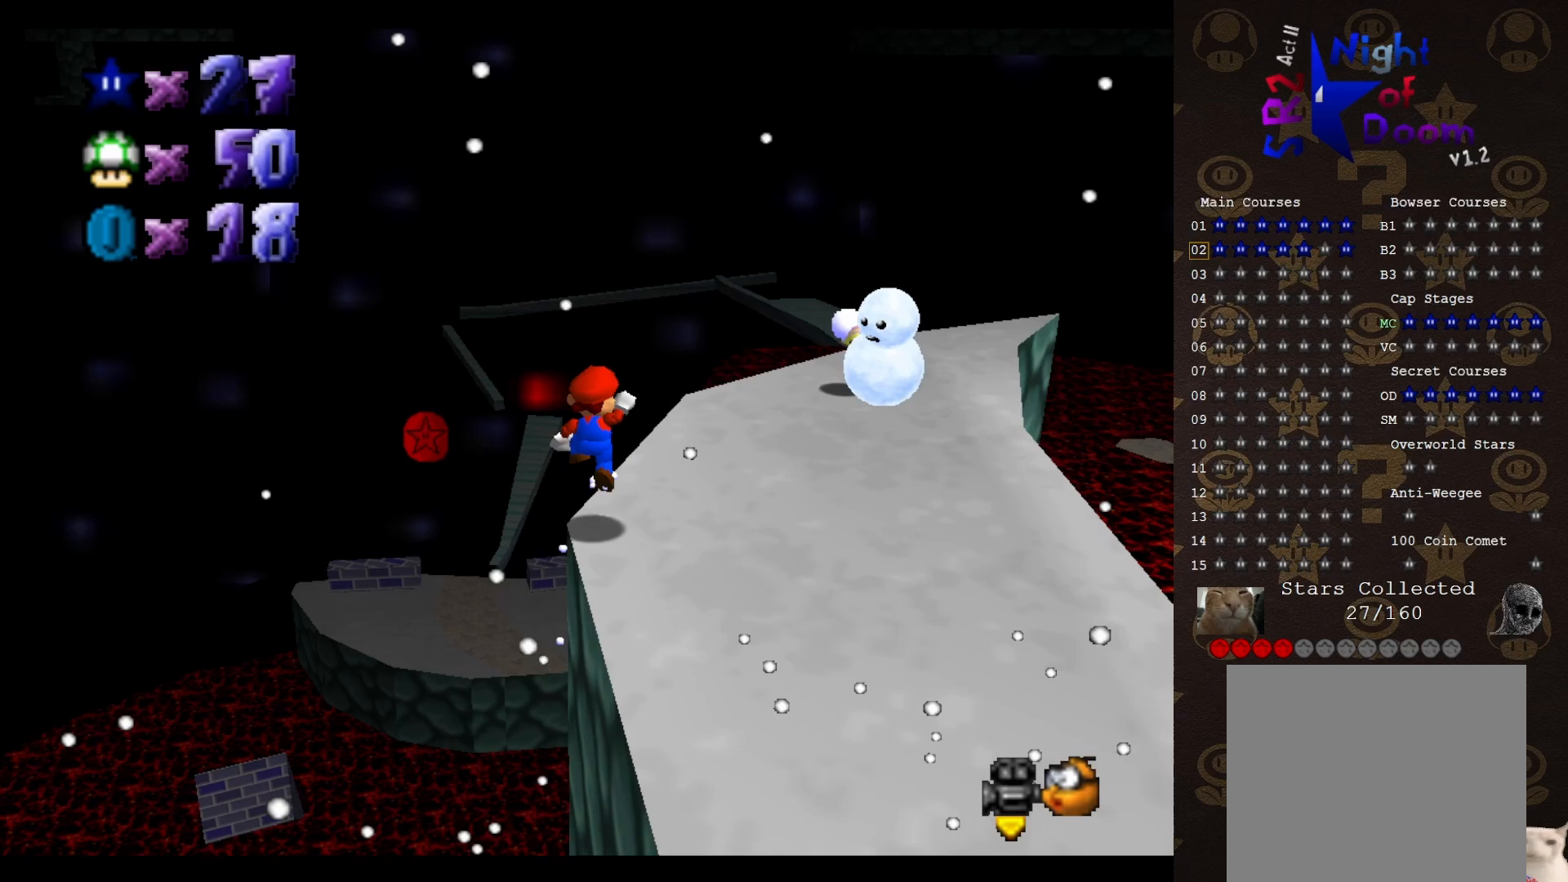
{"buttons": [], "left_stick": "right", "events": [[67, "A", "up"], [317, "left_stick", "down"], [417, "B", "down"], [450, "left_stick", "right"], [467, "B", "up"]]}
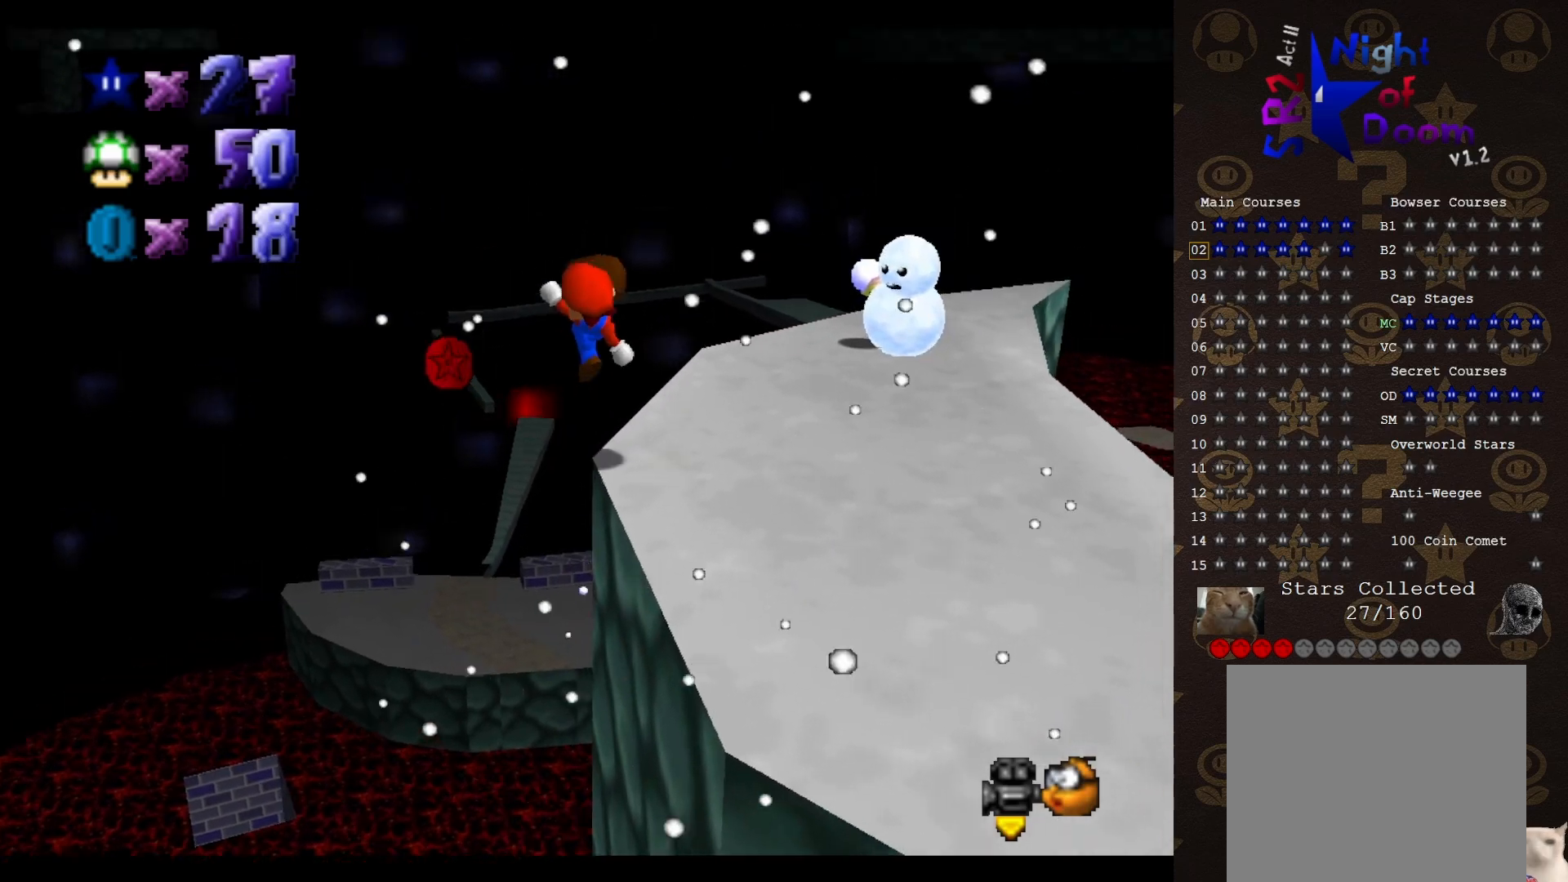
{"buttons": [], "left_stick": "center", "events": [[267, "left_stick", "center"]]}
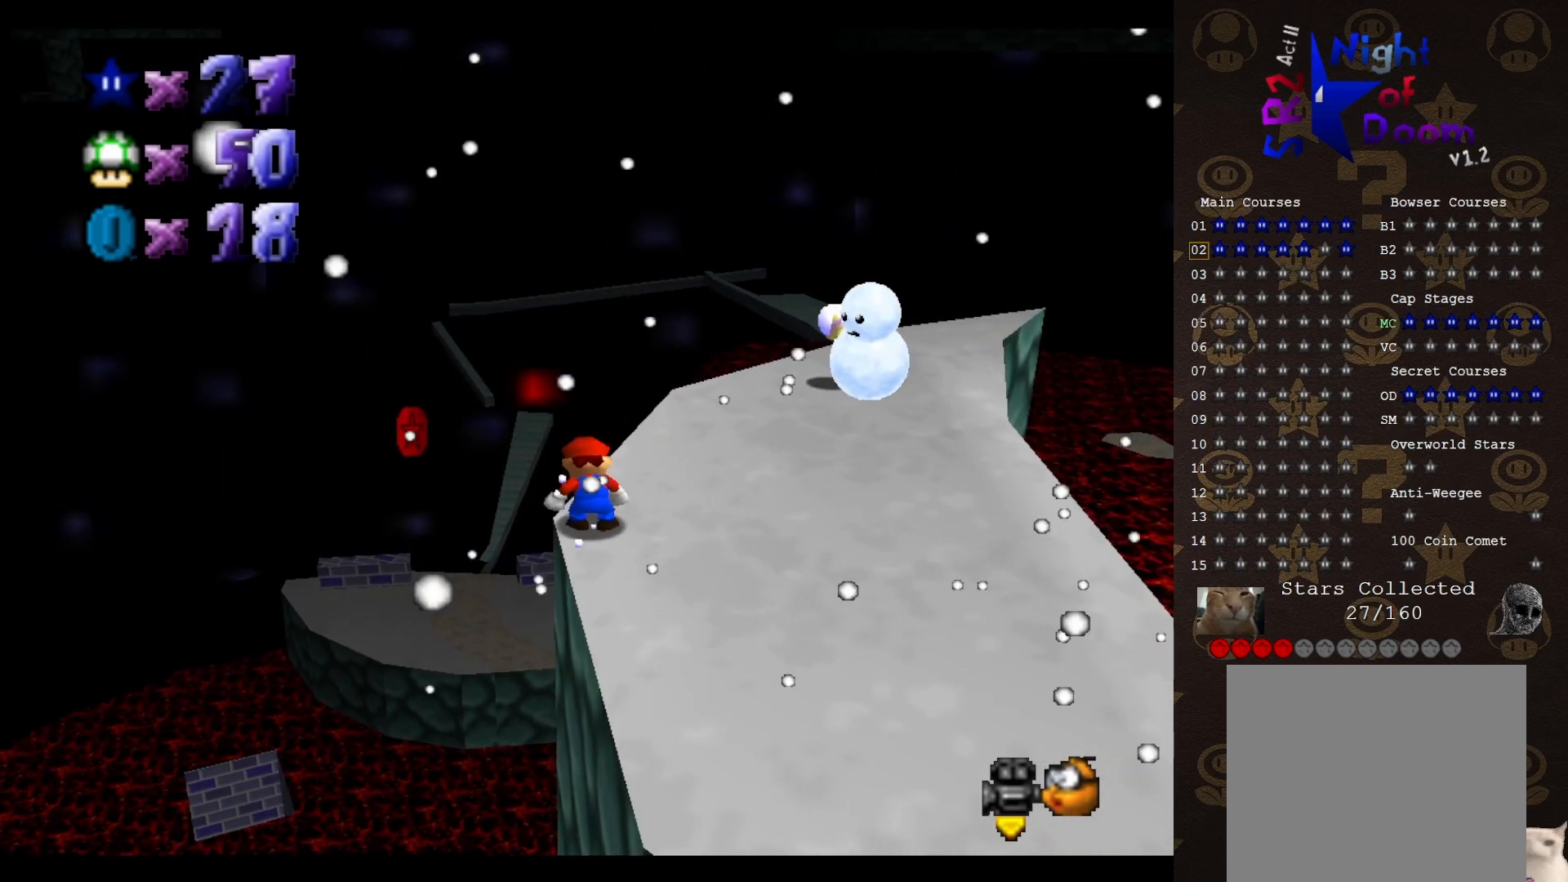
{"buttons": ["A"], "left_stick": "center", "events": [[400, "A", "down"]]}
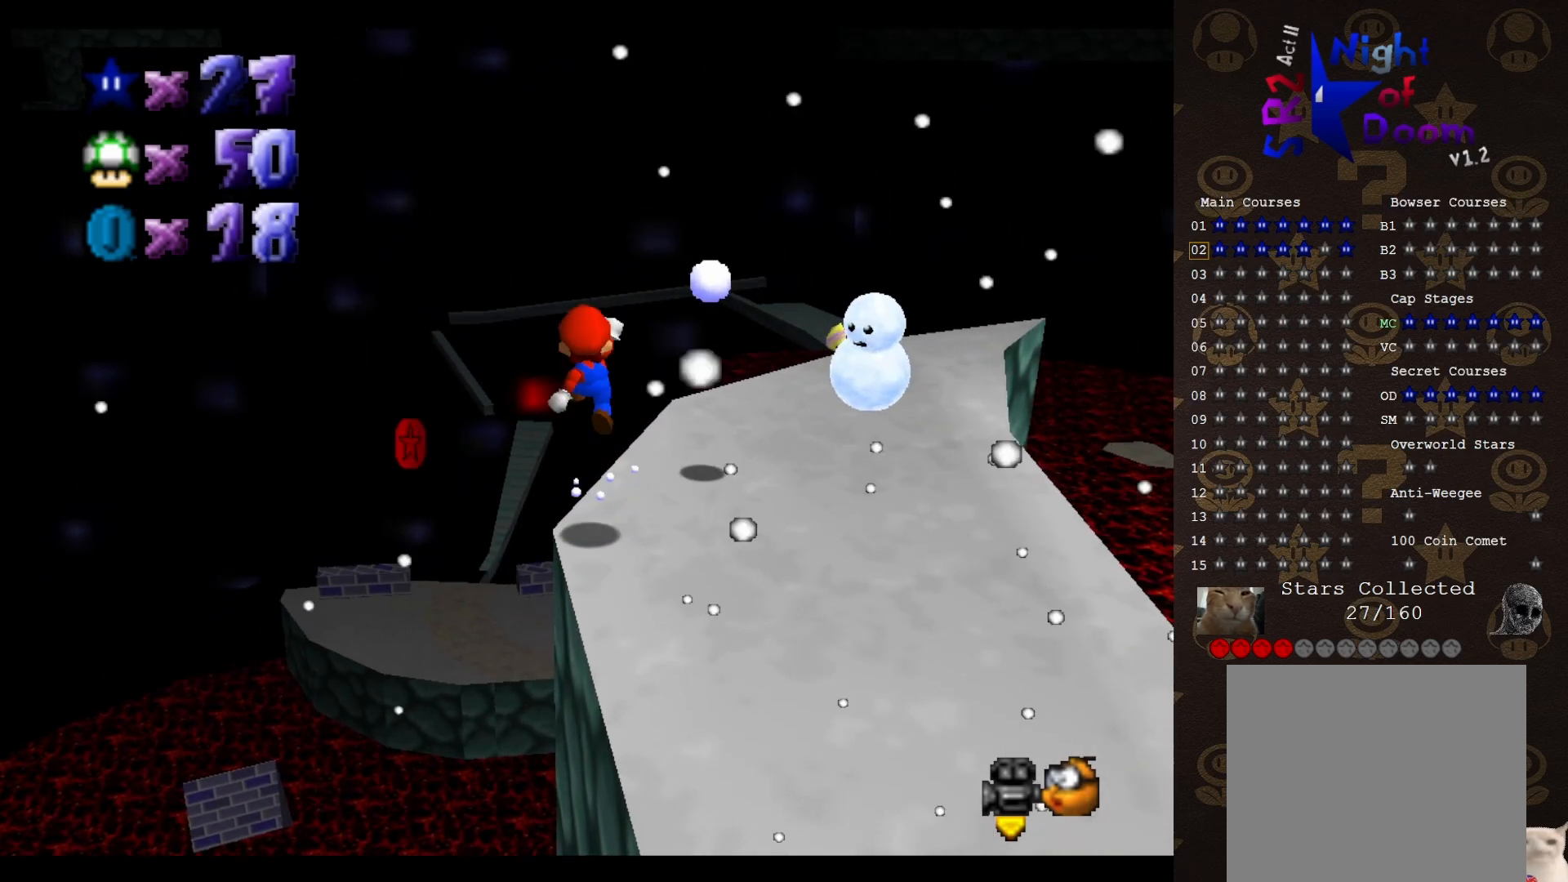
{"buttons": ["A", "B", "DPAD_DOWN", "DPAD_LEFT"], "left_stick": "center", "events": [[167, "DPAD_LEFT", "down"], [233, "DPAD_DOWN", "down"], [433, "B", "down"]]}
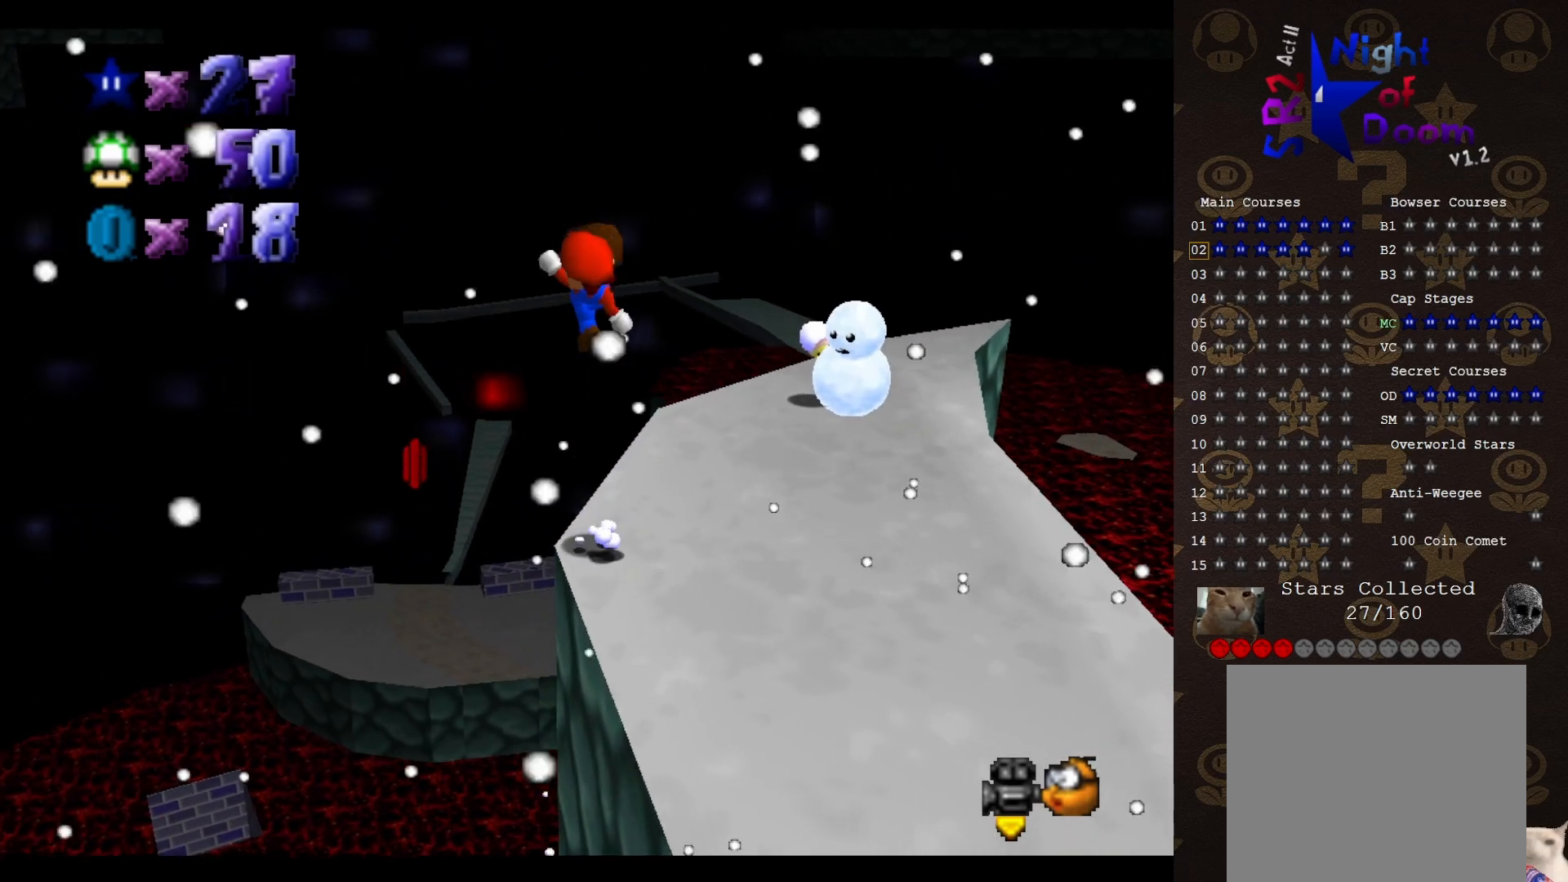
{"buttons": [], "left_stick": "center", "events": [[433, "DPAD_DOWN", "up"], [450, "A", "up"], [450, "B", "up"], [450, "DPAD_LEFT", "up"]]}
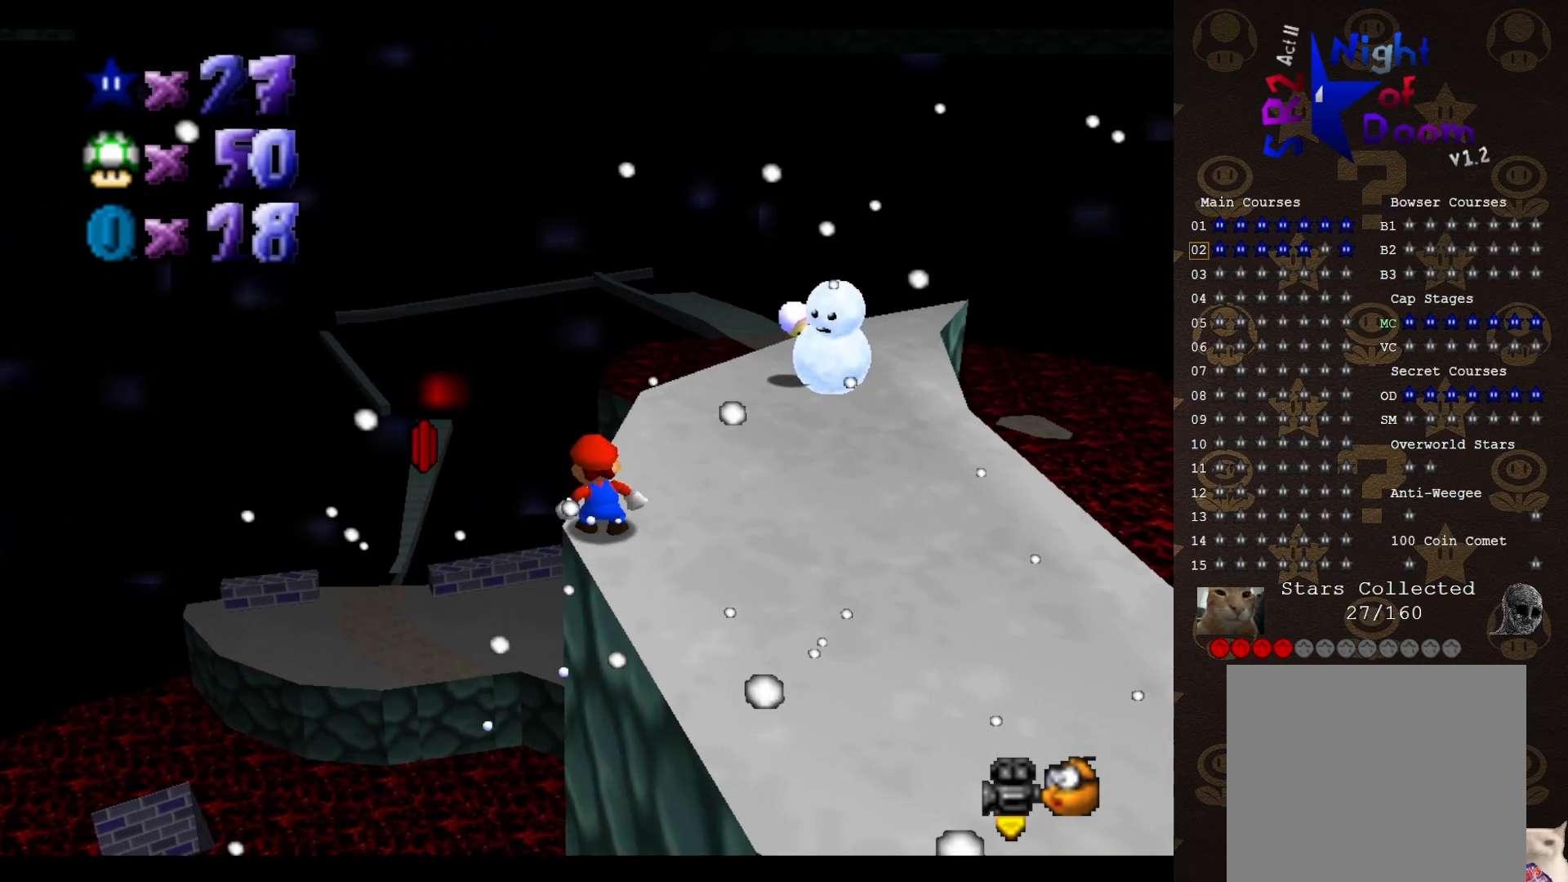
{"buttons": [], "left_stick": "center", "events": []}
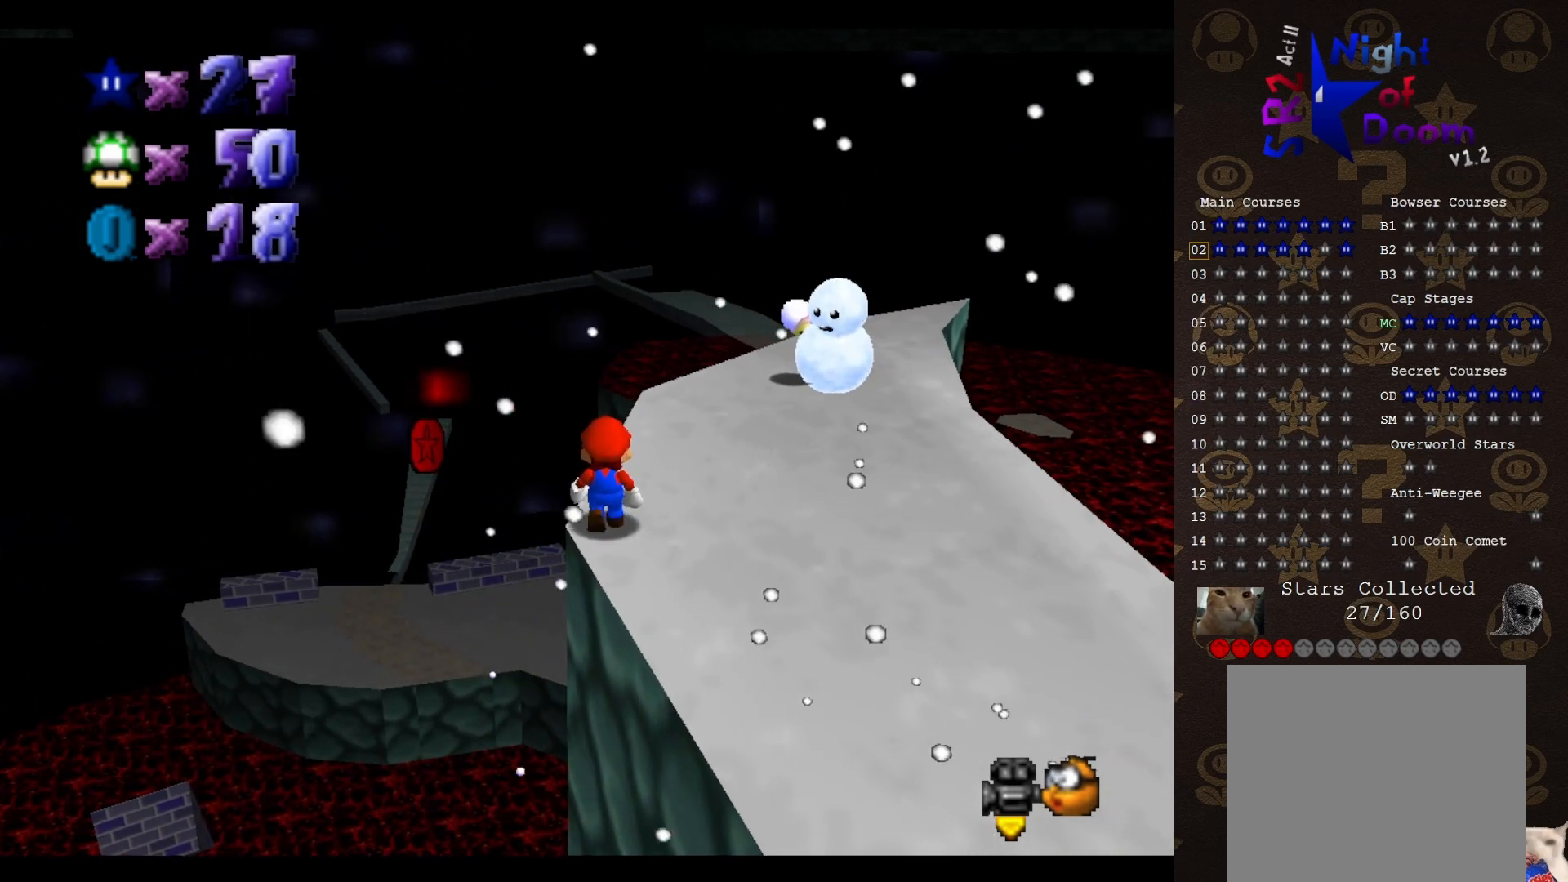
{"buttons": [], "left_stick": "down-right", "events": [[117, "A", "down"], [117, "left_stick", "left"], [183, "A", "up"], [483, "left_stick", "down-right"]]}
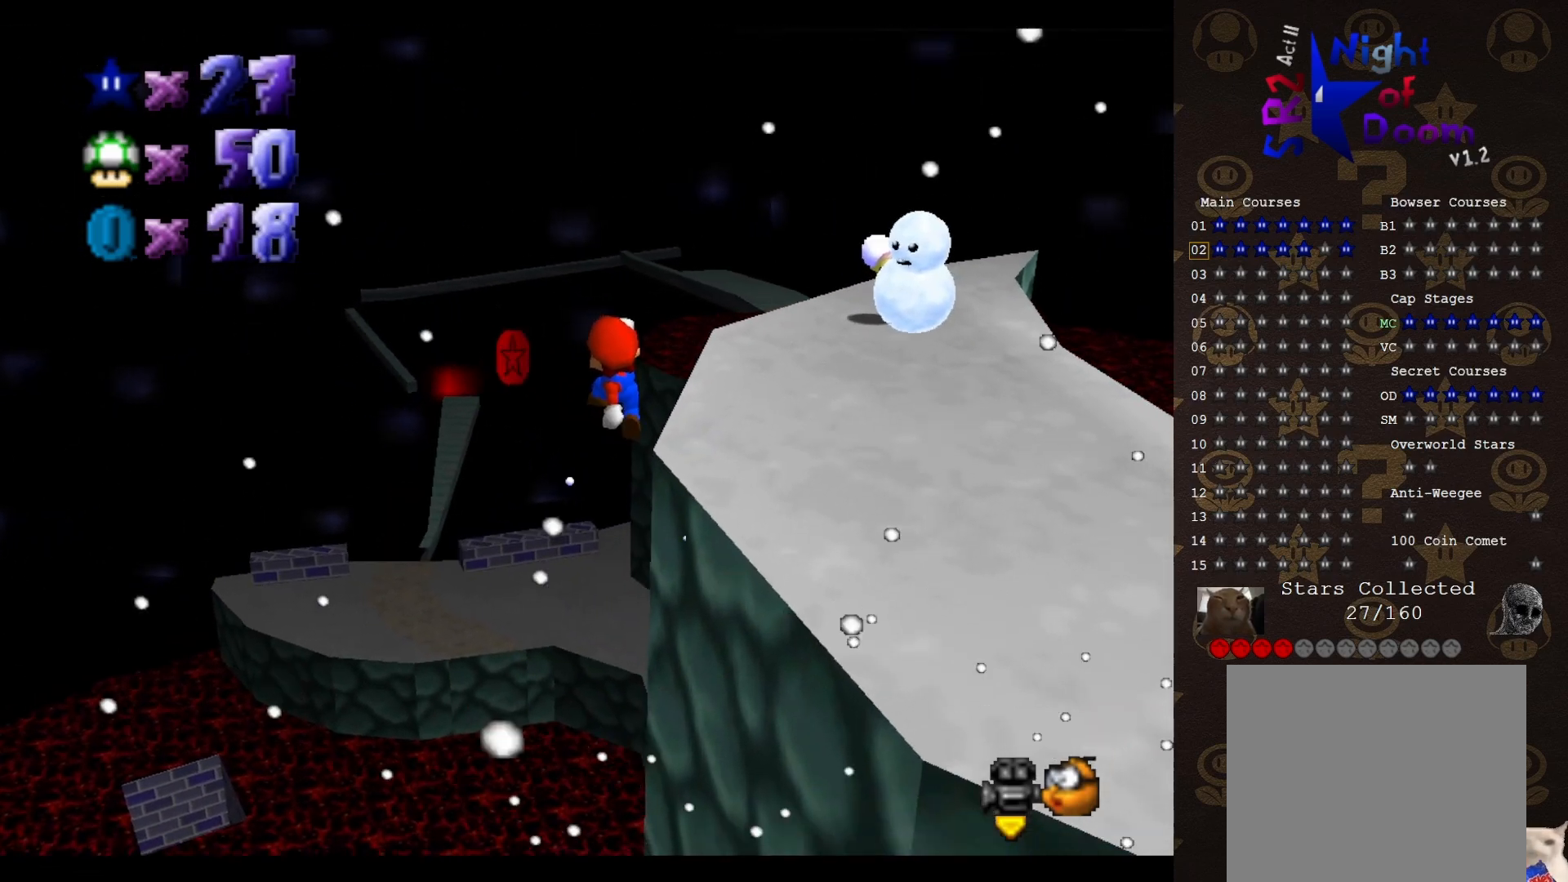
{"buttons": [], "left_stick": "center", "events": [[50, "B", "down"], [50, "left_stick", "right"], [167, "B", "up"], [467, "left_stick", "center"]]}
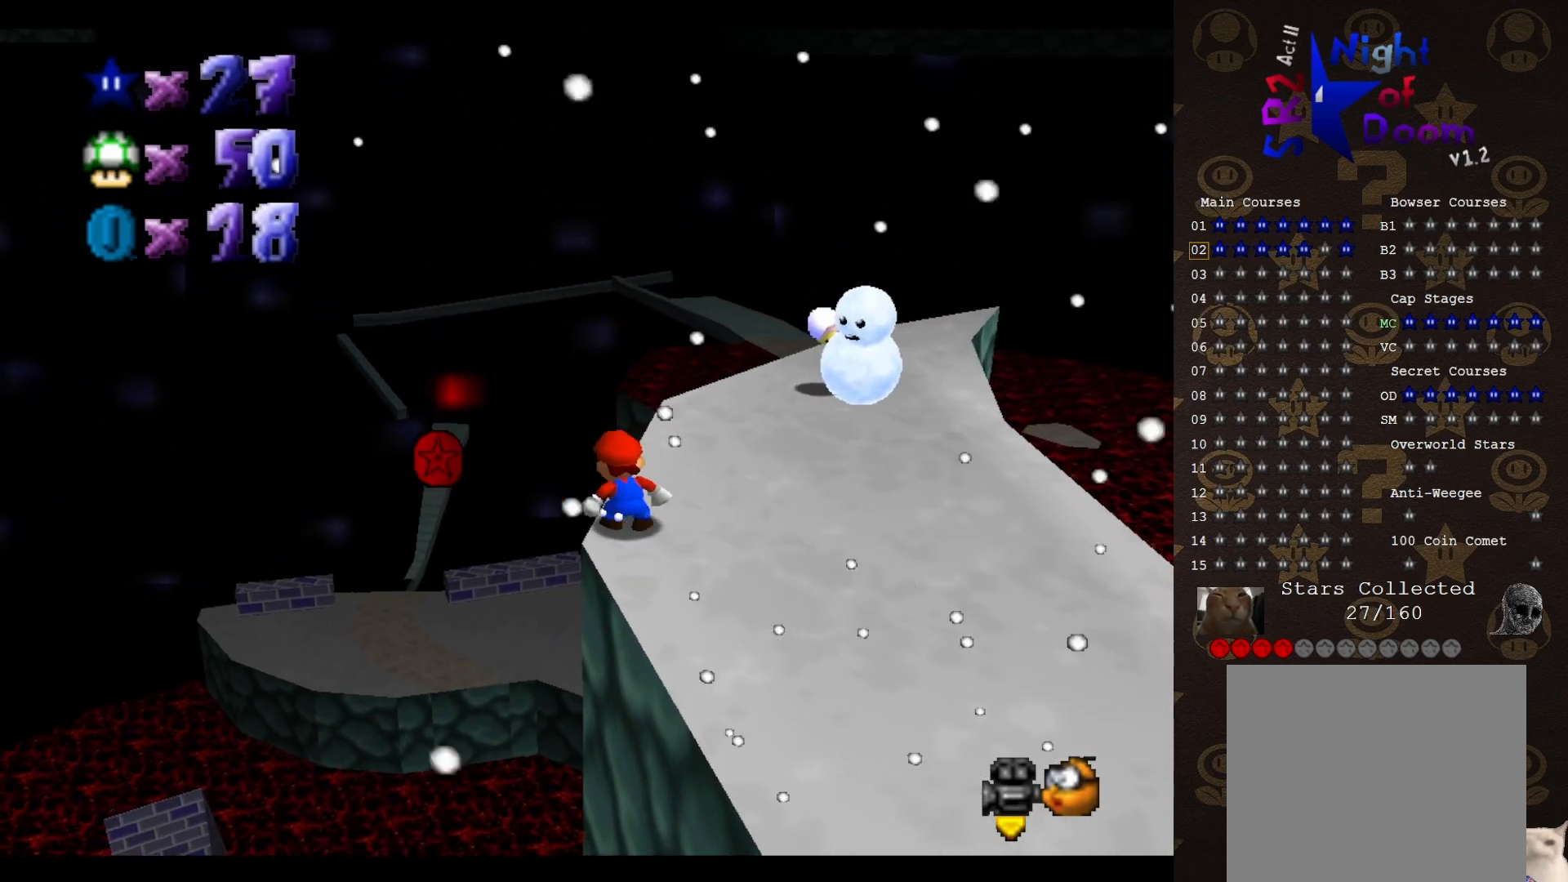
{"buttons": [], "left_stick": "center", "events": []}
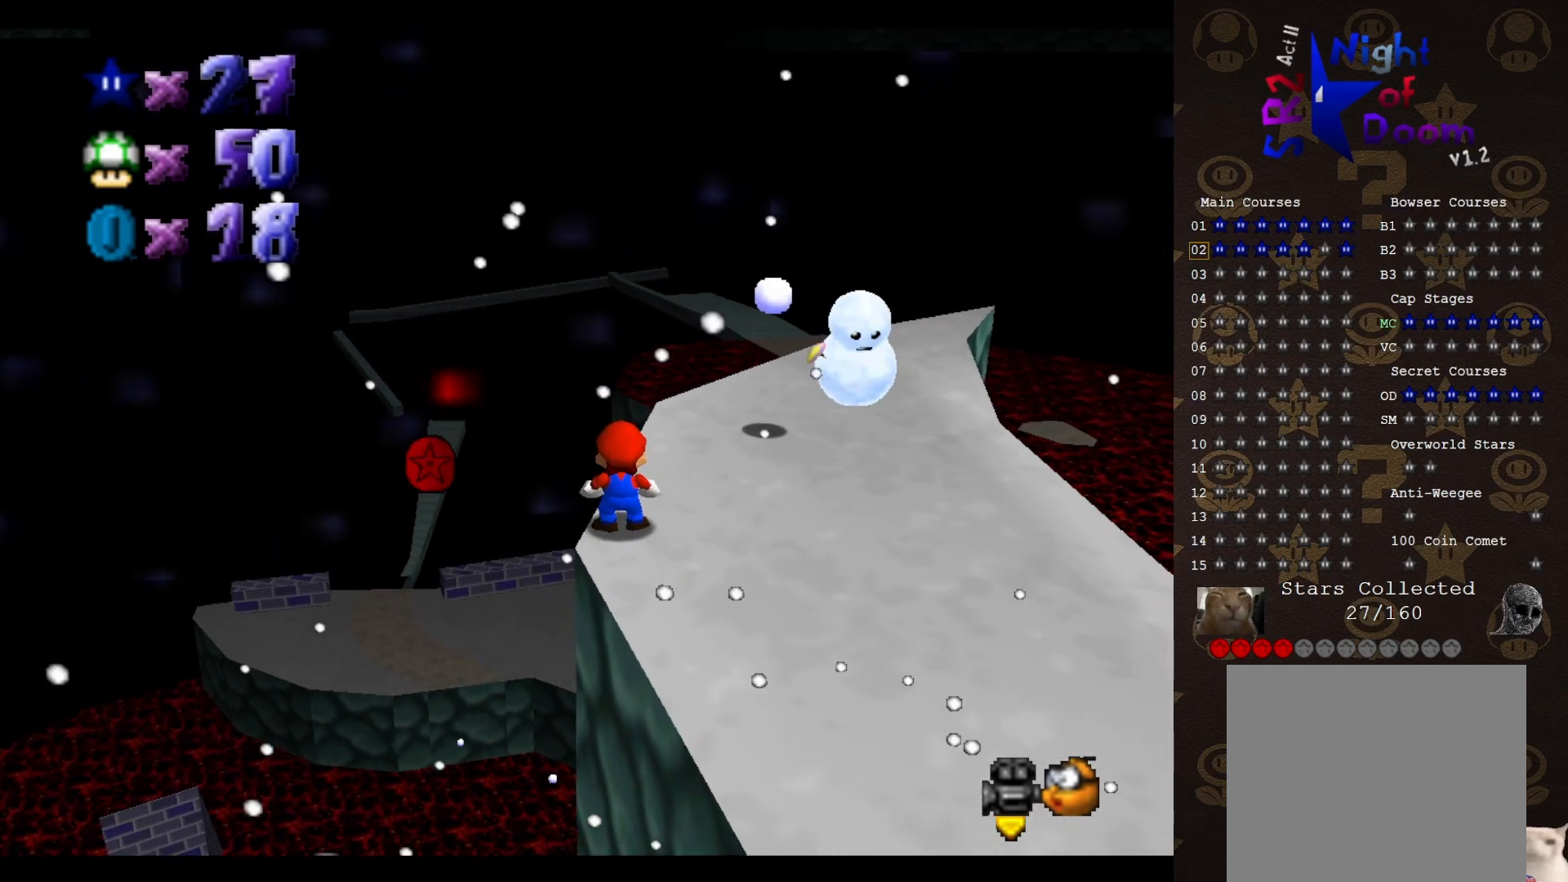
{"buttons": ["A"], "left_stick": "center", "events": [[150, "A", "down"], [283, "left_stick", "down-left"], [383, "left_stick", "center"]]}
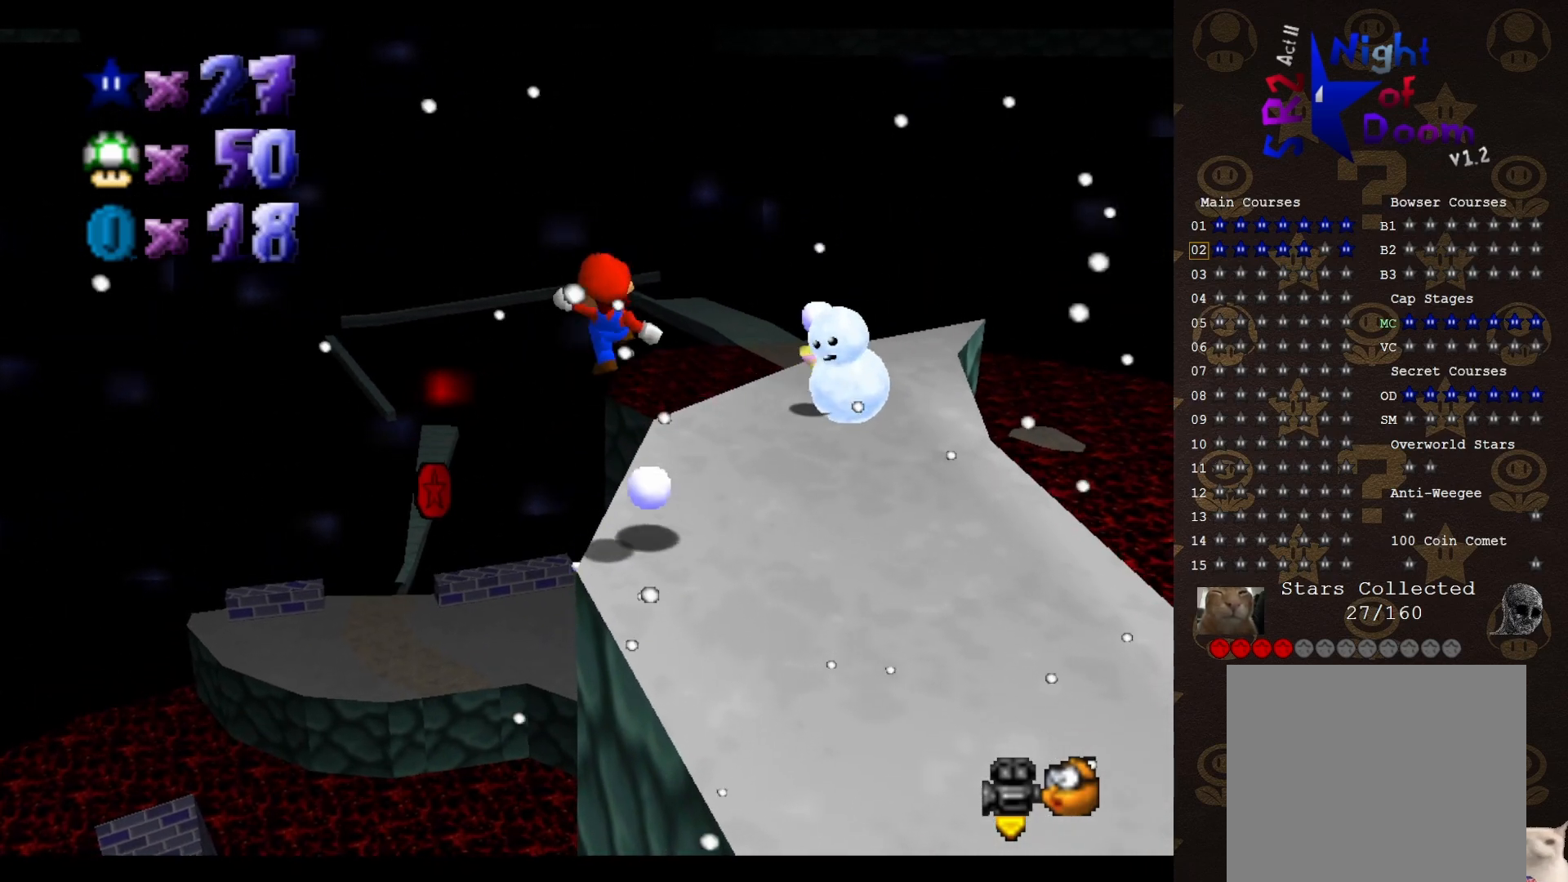
{"buttons": [], "left_stick": "center", "events": [[50, "B", "down"], [83, "A", "up"], [117, "B", "up"]]}
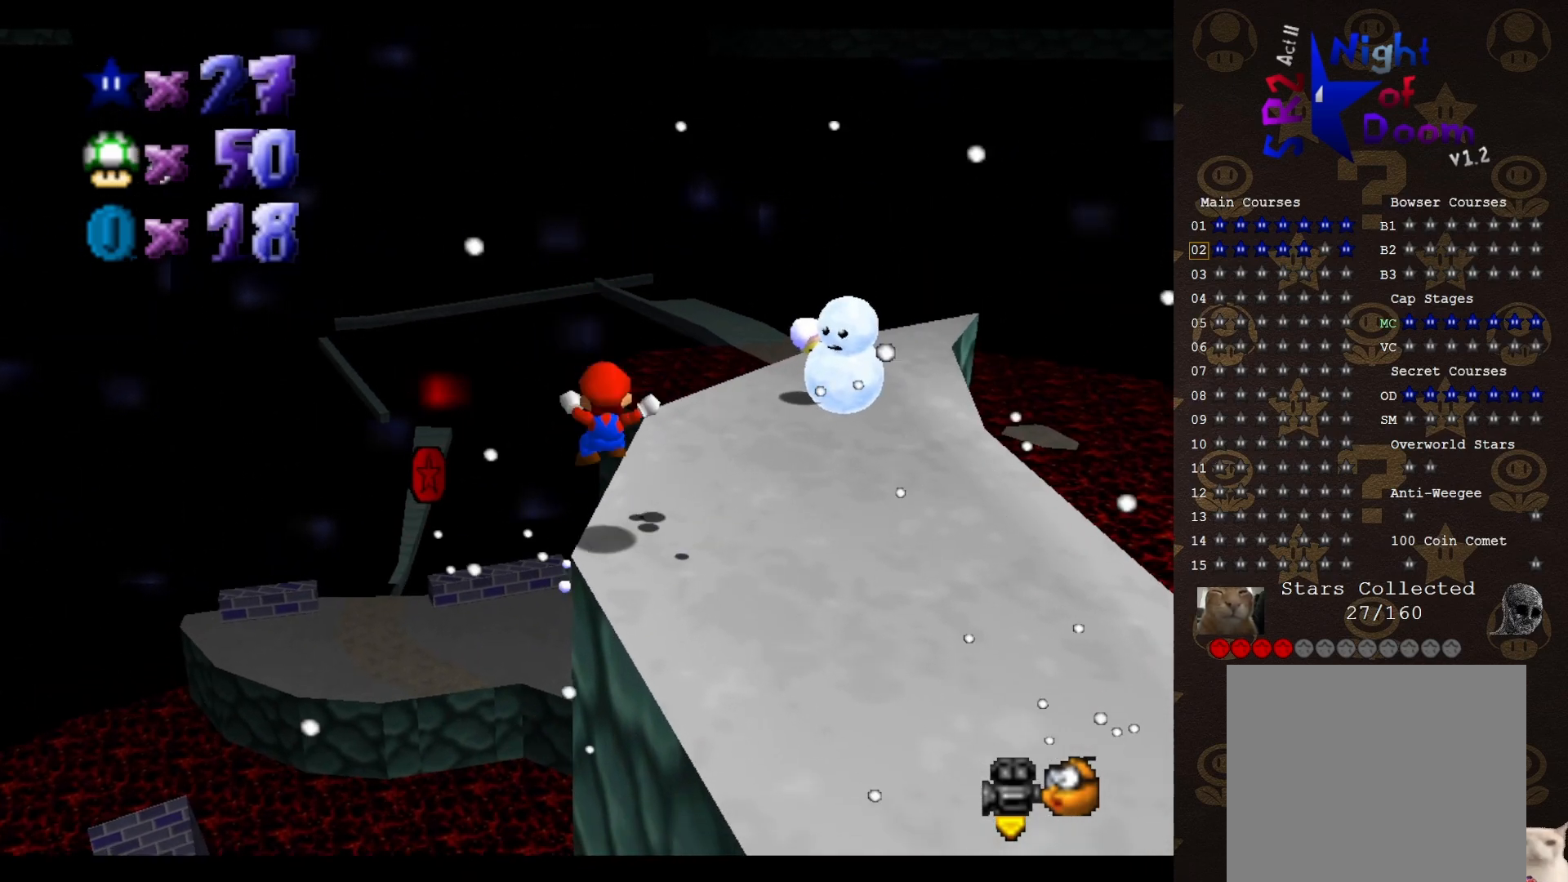
{"buttons": [], "left_stick": "left", "events": [[183, "A", "down"], [183, "left_stick", "left"], [333, "A", "up"]]}
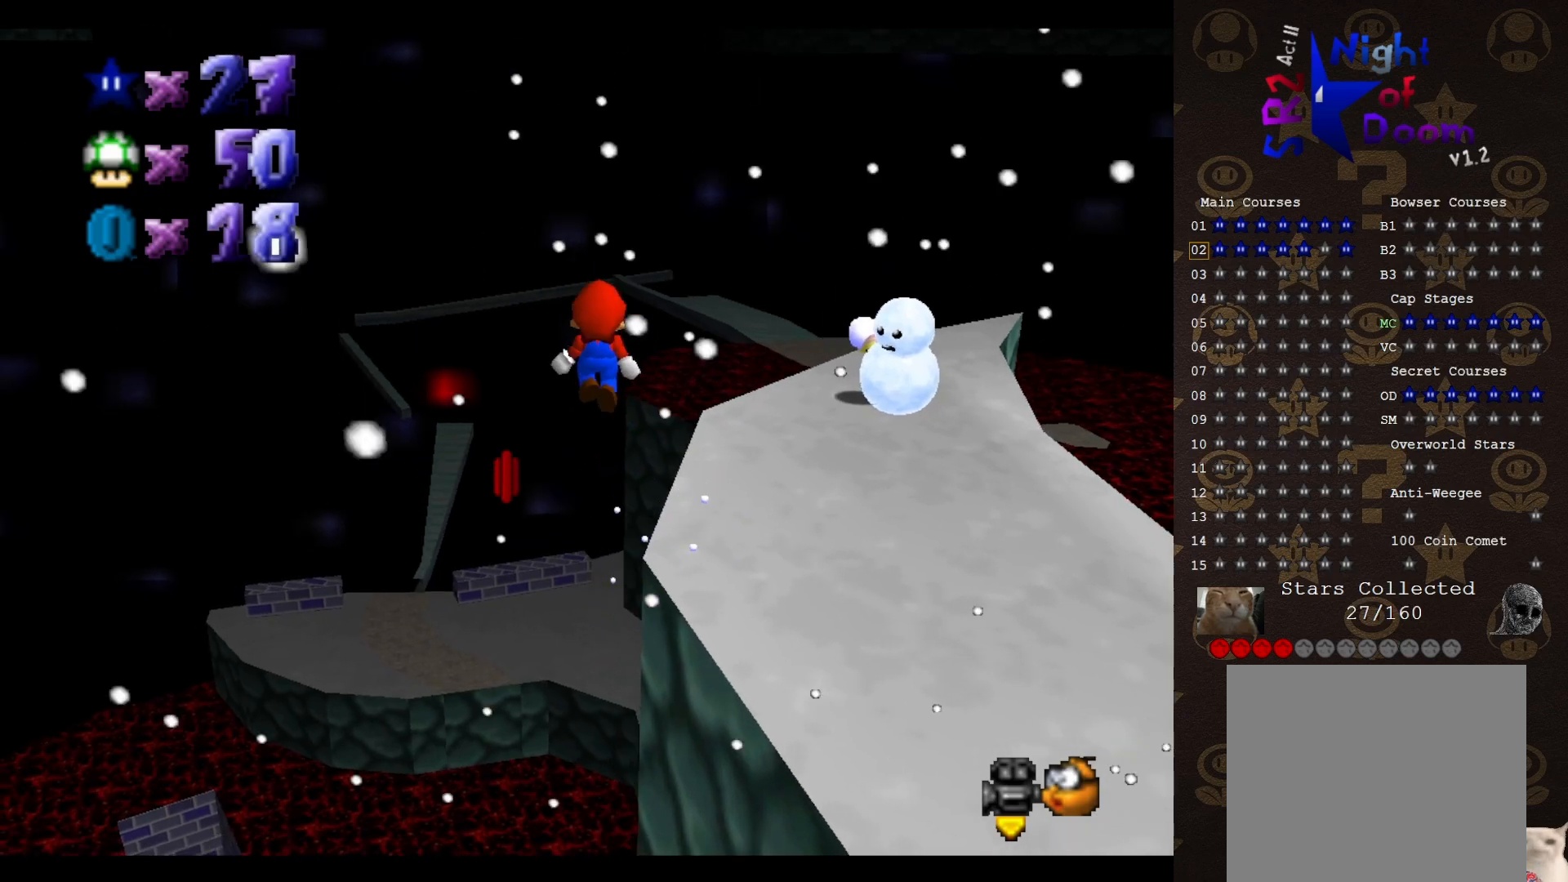
{"buttons": [], "left_stick": "right", "events": [[150, "left_stick", "right"], [217, "B", "down"], [350, "B", "up"]]}
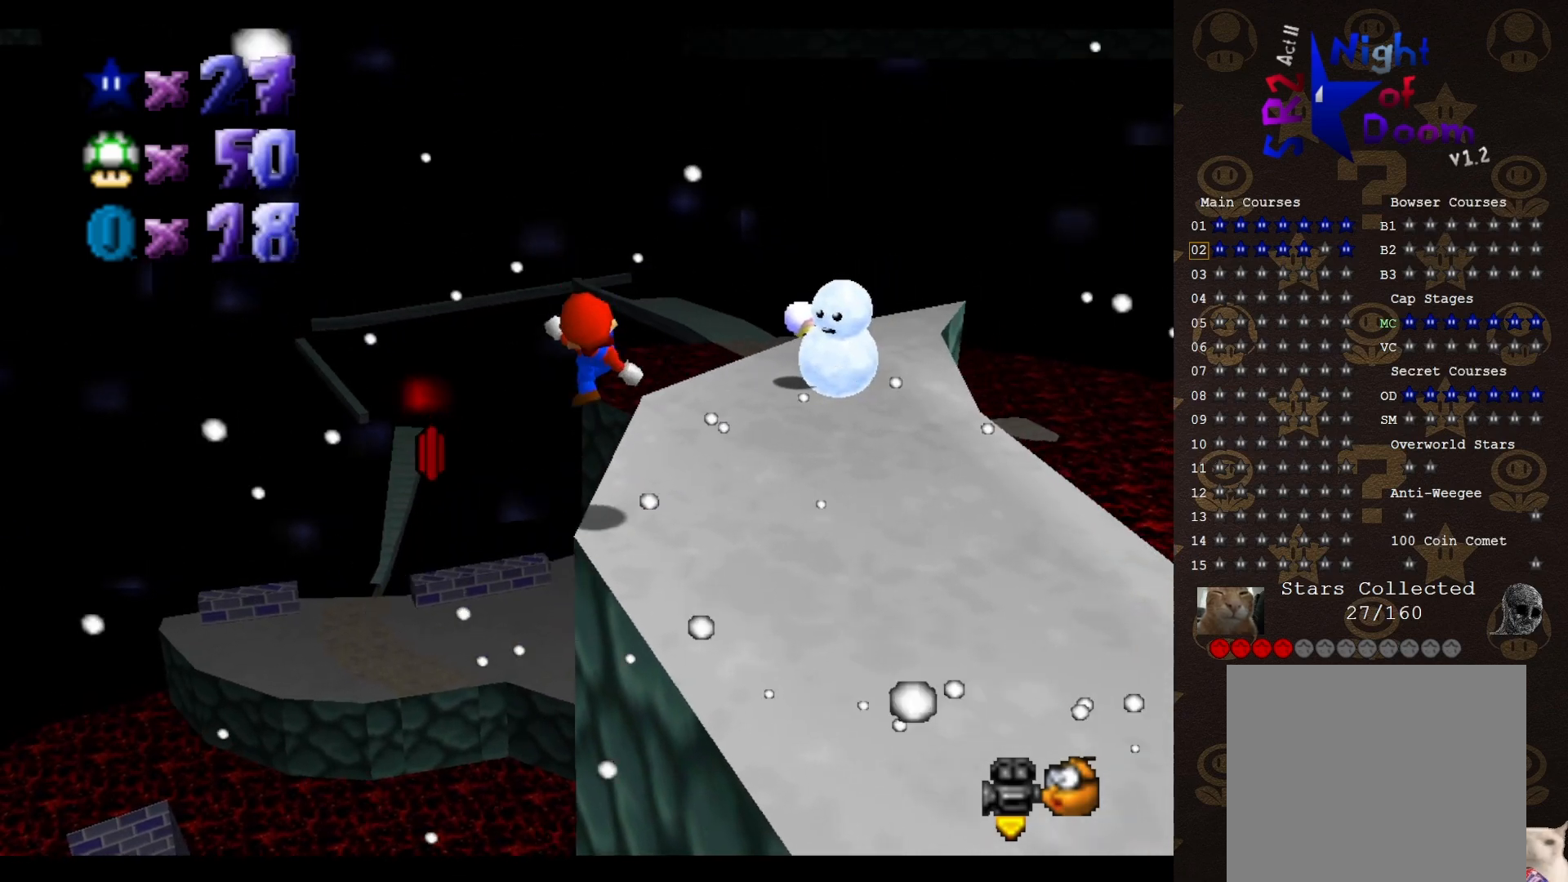
{"buttons": [], "left_stick": "down-left", "events": [[150, "left_stick", "center"], [250, "A", "down"], [317, "left_stick", "down-left"], [350, "A", "up"]]}
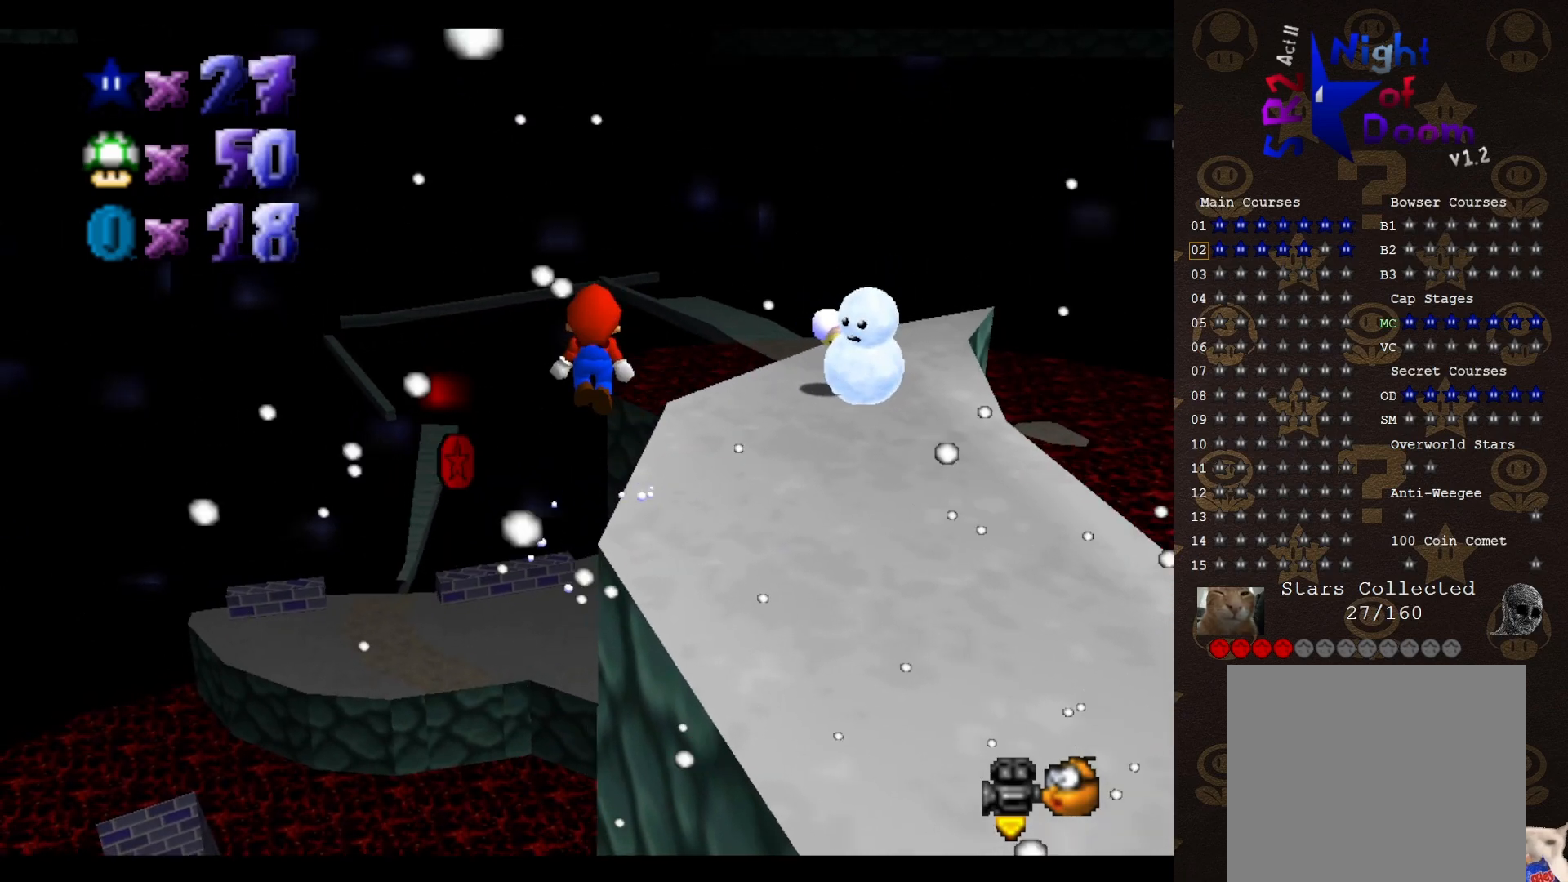
{"buttons": [], "left_stick": "right", "events": [[250, "left_stick", "right"], [267, "B", "down"], [400, "B", "up"]]}
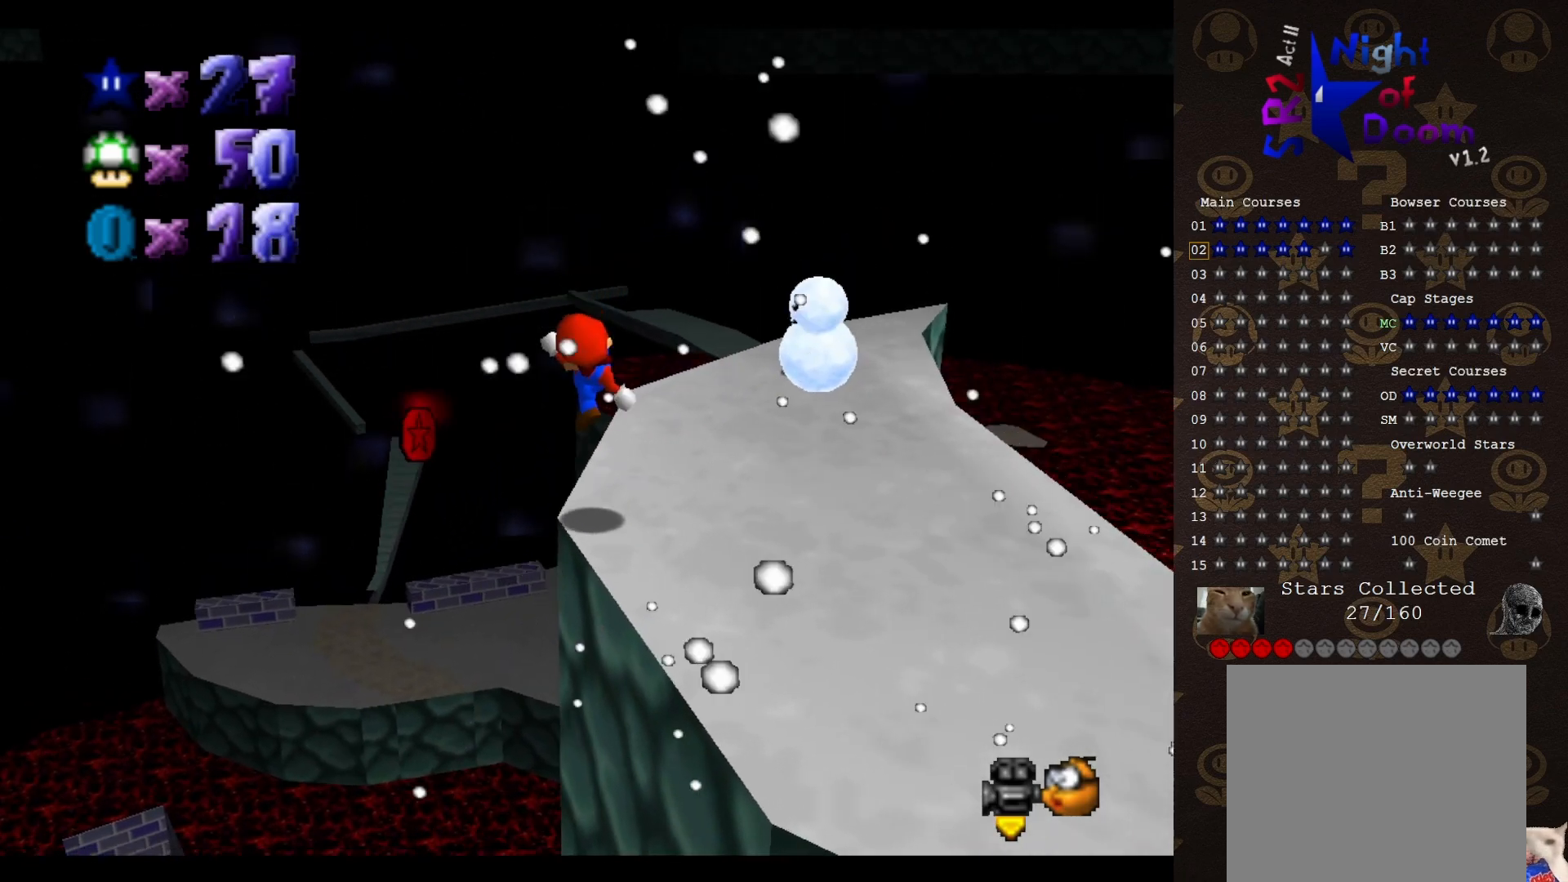
{"buttons": ["A"], "left_stick": "center", "events": [[83, "left_stick", "center"], [150, "C_LEFT", "down"], [233, "C_LEFT", "up"], [500, "A", "down"]]}
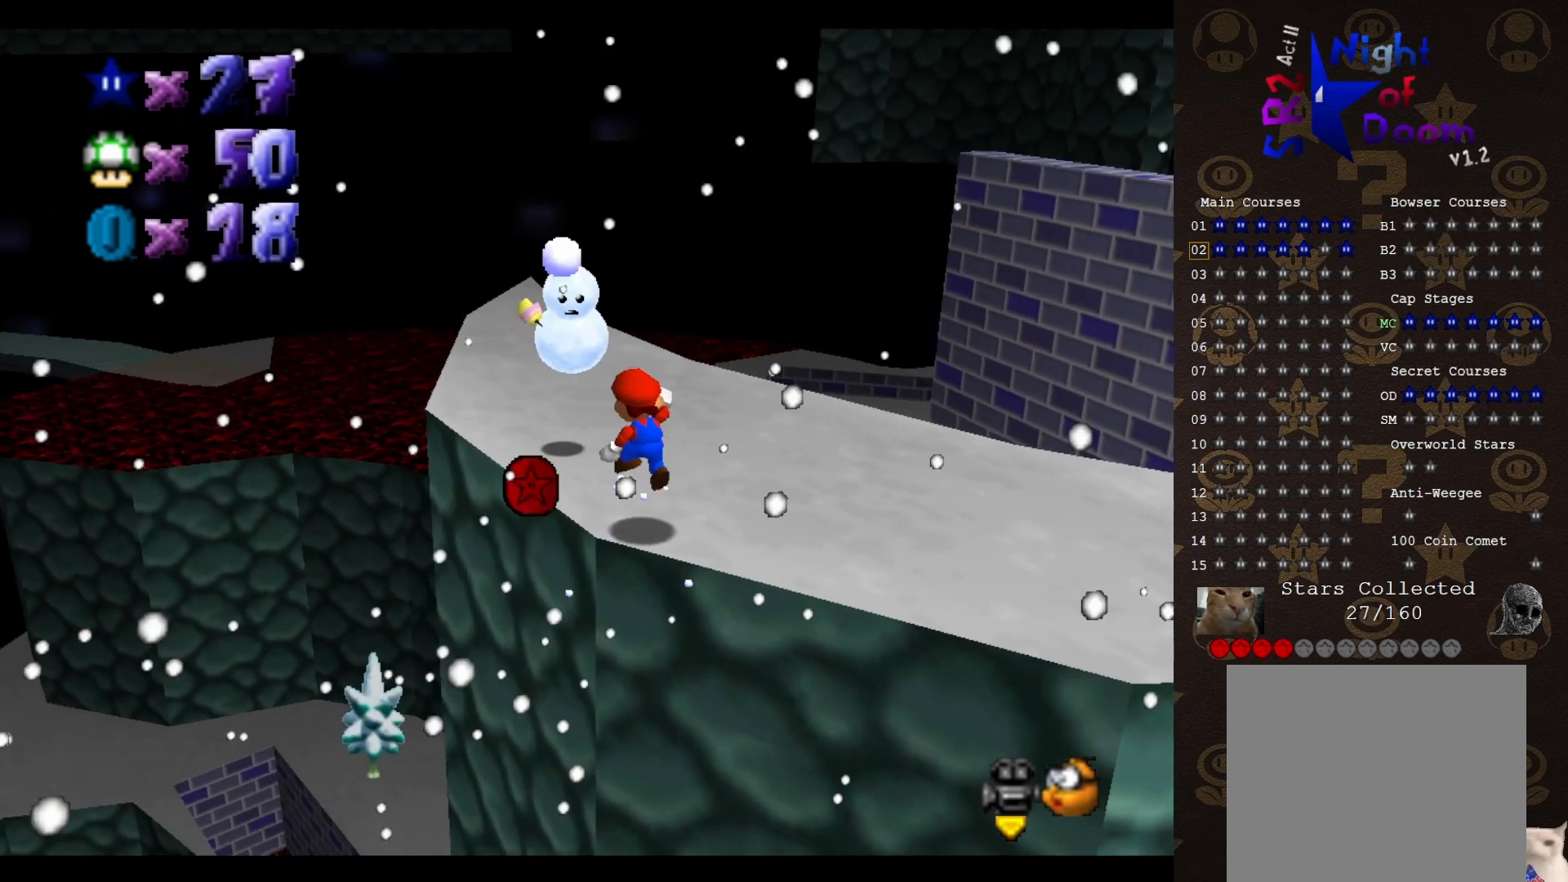
{"buttons": [], "left_stick": "center", "events": [[383, "B", "down"], [400, "A", "up"], [500, "B", "up"]]}
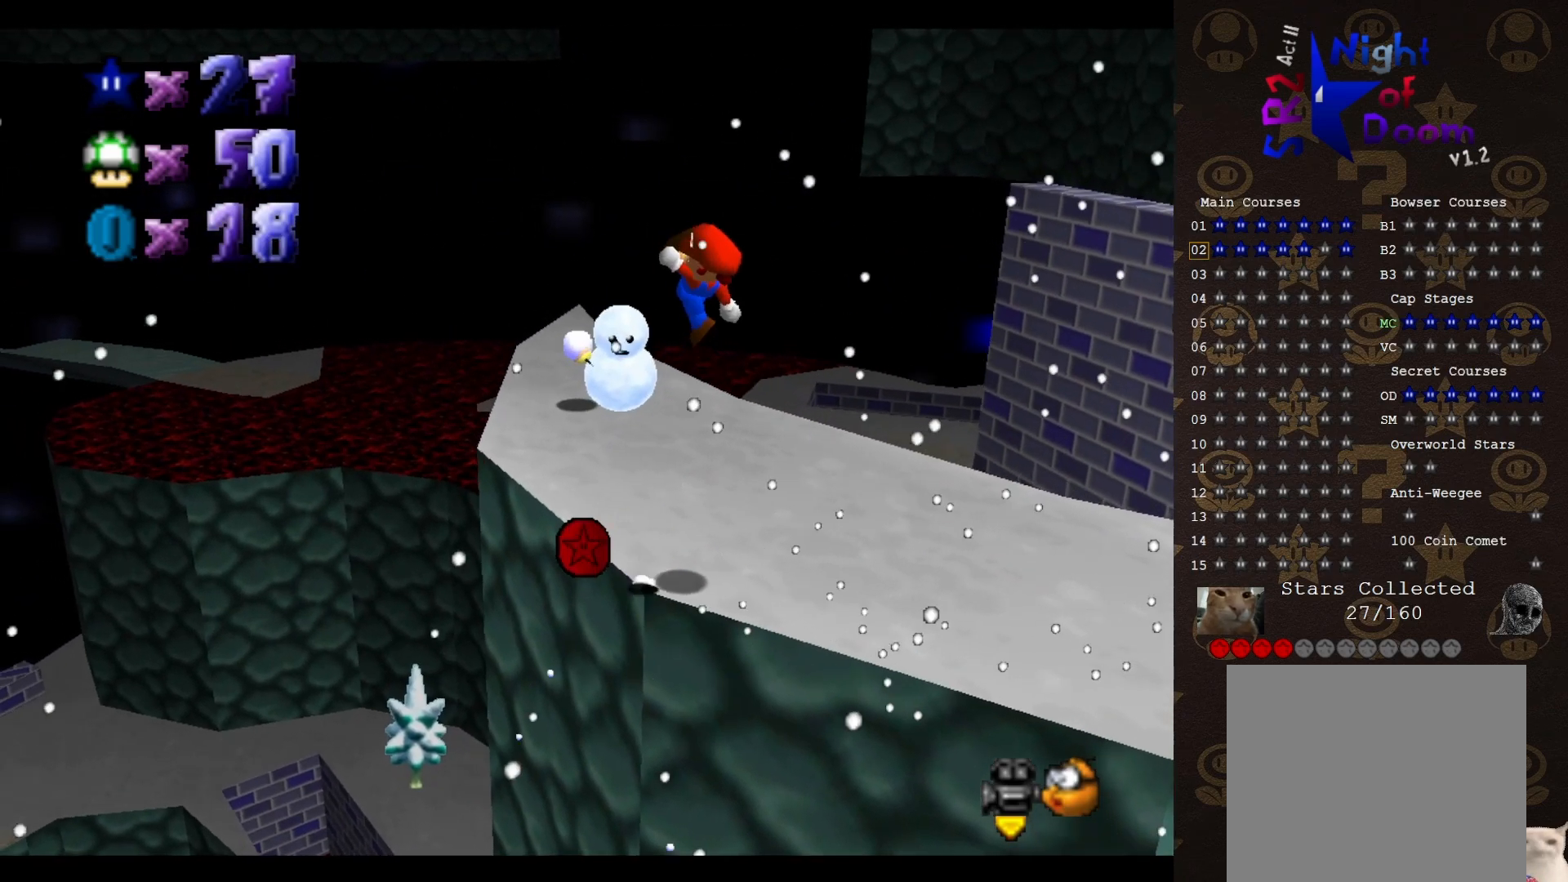
{"buttons": [], "left_stick": "center", "events": [[167, "C_LEFT", "down"], [217, "C_LEFT", "up"]]}
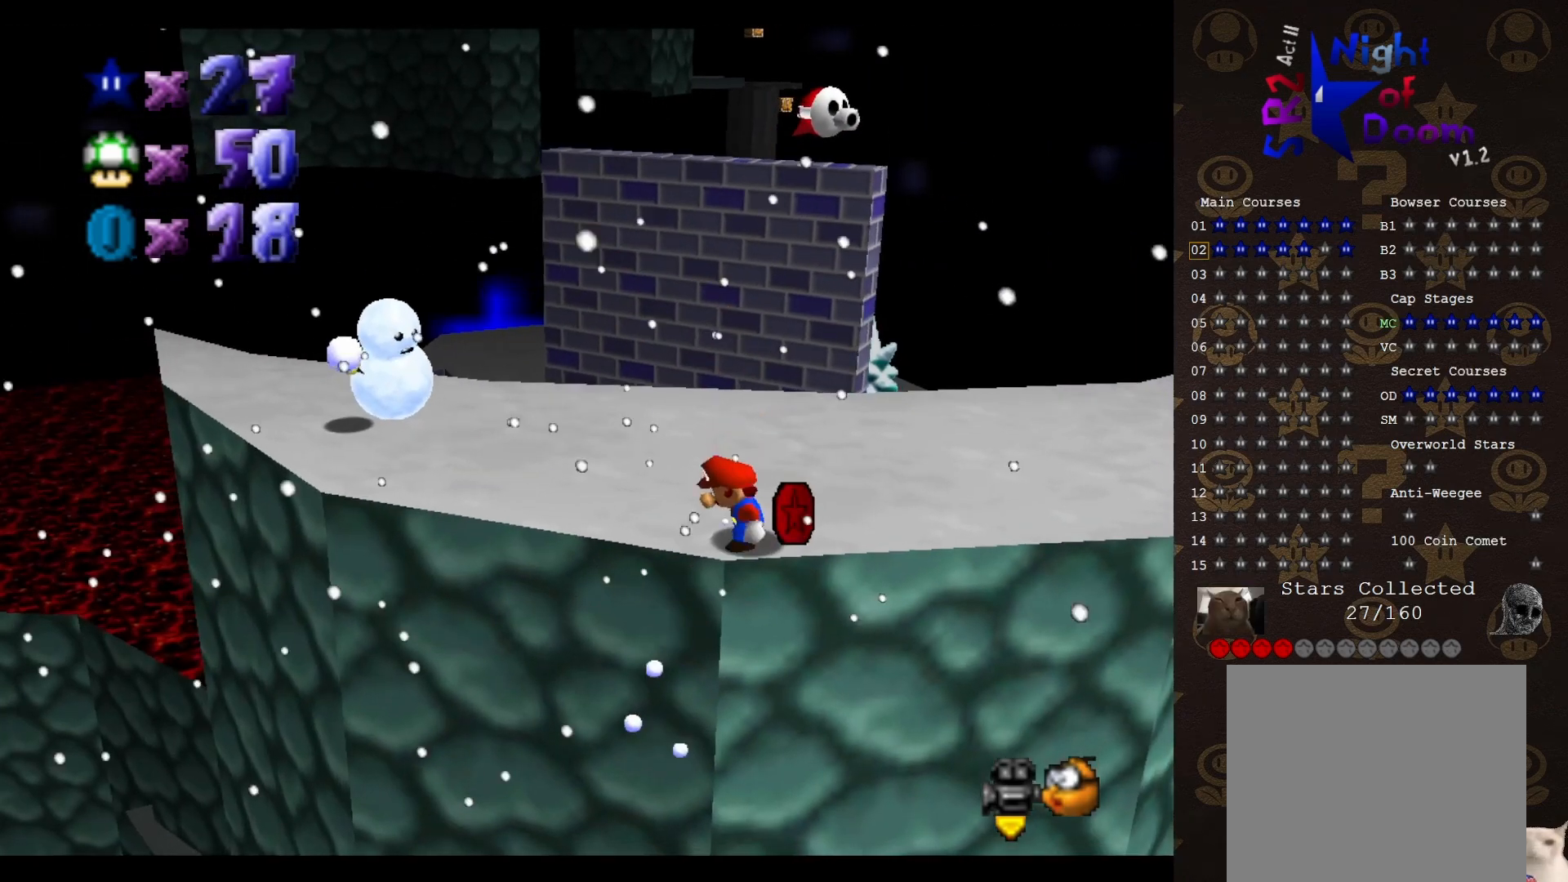
{"buttons": [], "left_stick": "center", "events": [[200, "C_RIGHT", "down"], [250, "C_RIGHT", "up"], [350, "C_RIGHT", "down"], [383, "C_RIGHT", "up"]]}
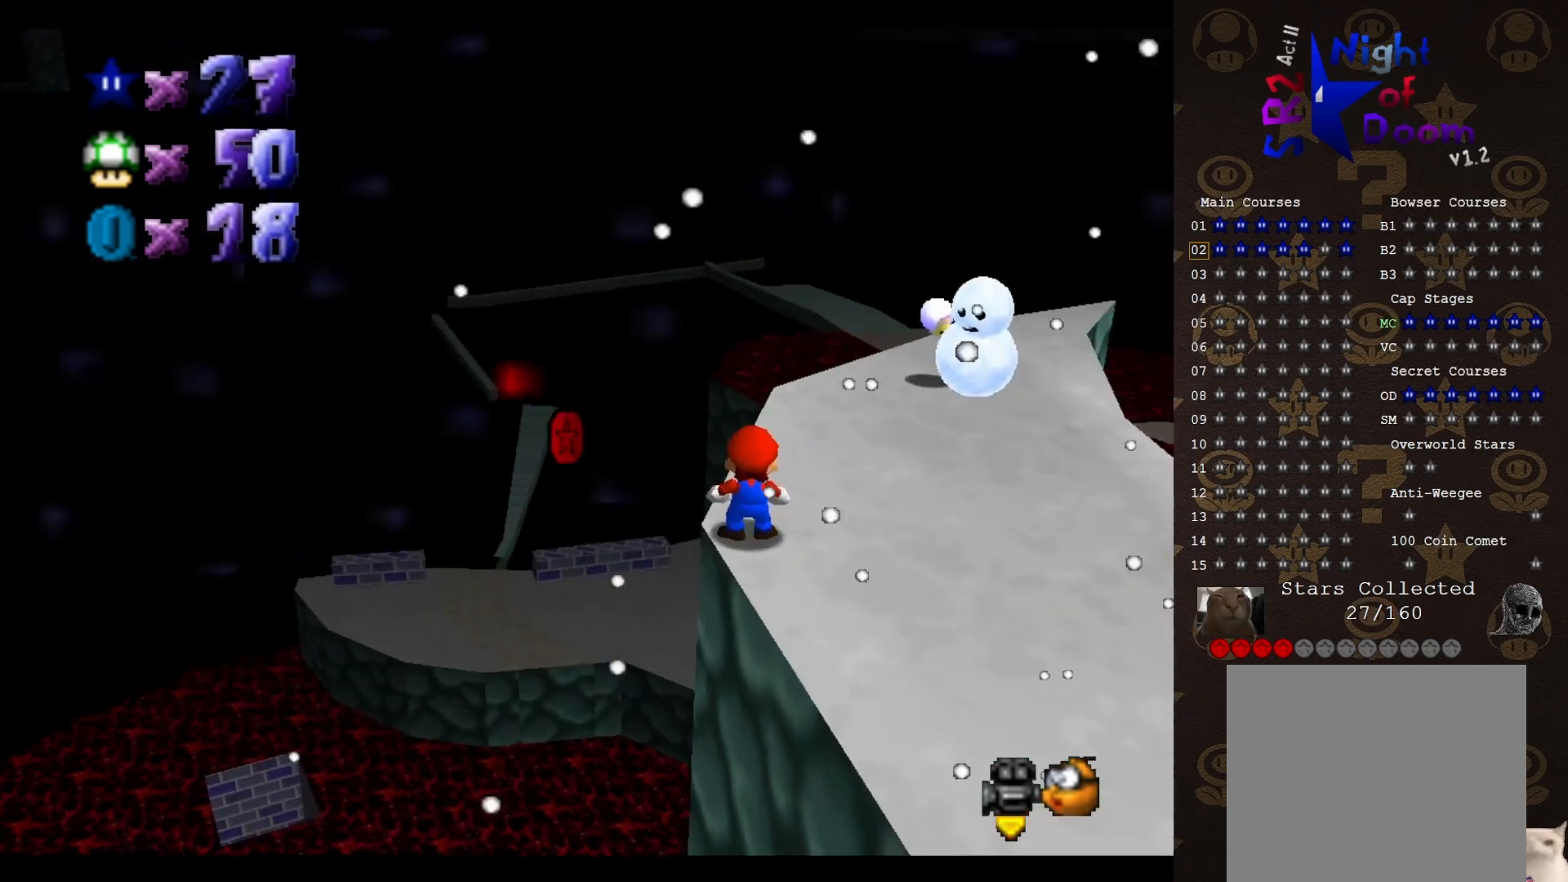
{"buttons": [], "left_stick": "center", "events": [[100, "A", "down"], [150, "A", "up"], [217, "left_stick", "down"], [350, "left_stick", "center"]]}
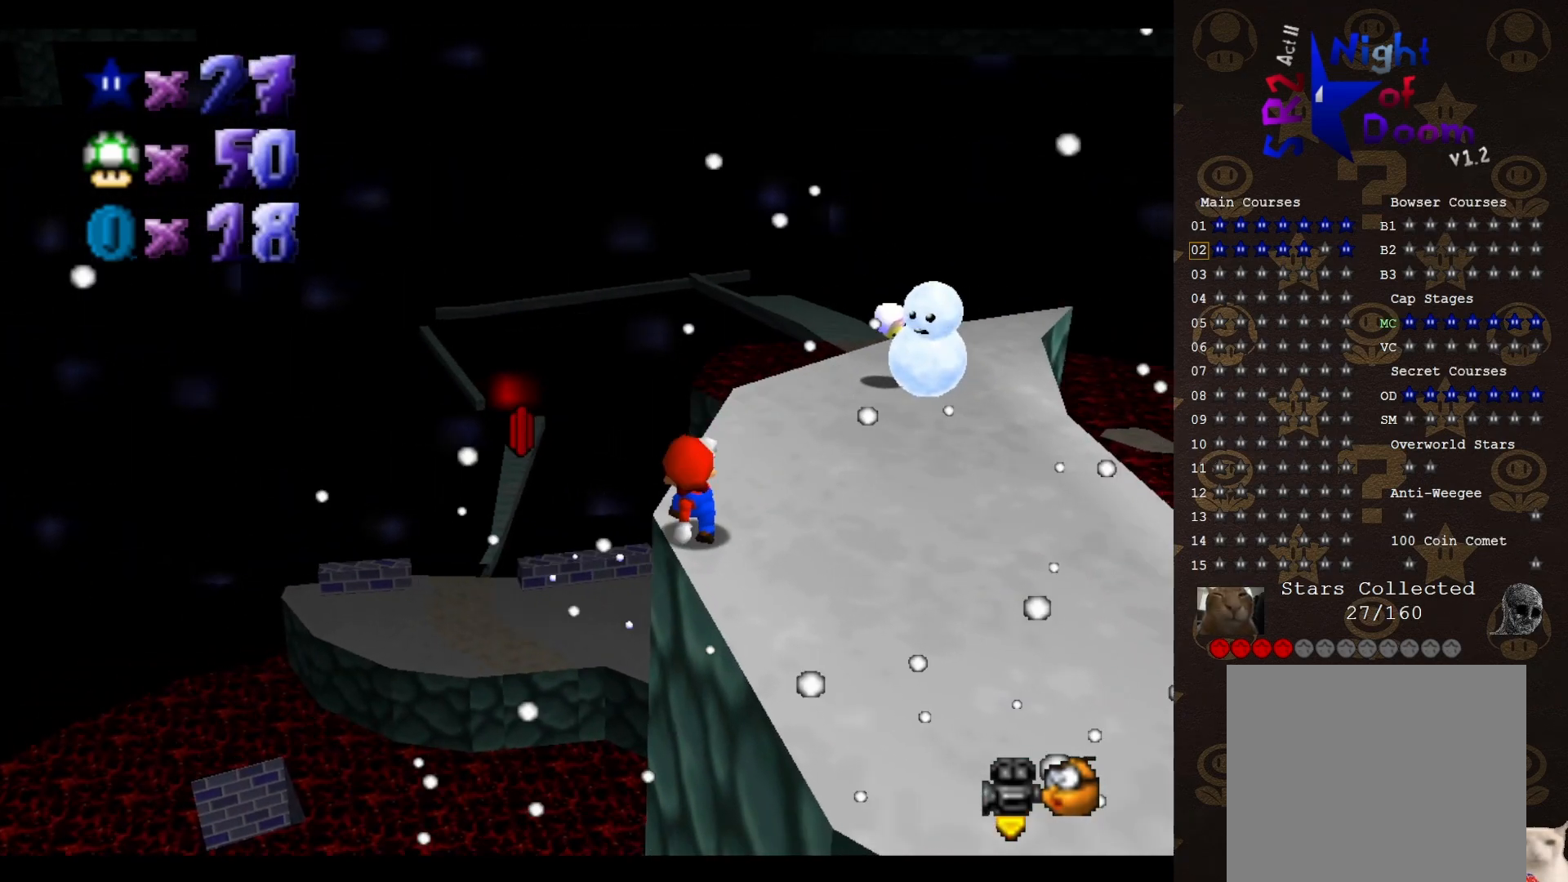
{"buttons": [], "left_stick": "right", "events": [[100, "A", "down"], [100, "left_stick", "left"], [150, "A", "up"], [483, "left_stick", "right"]]}
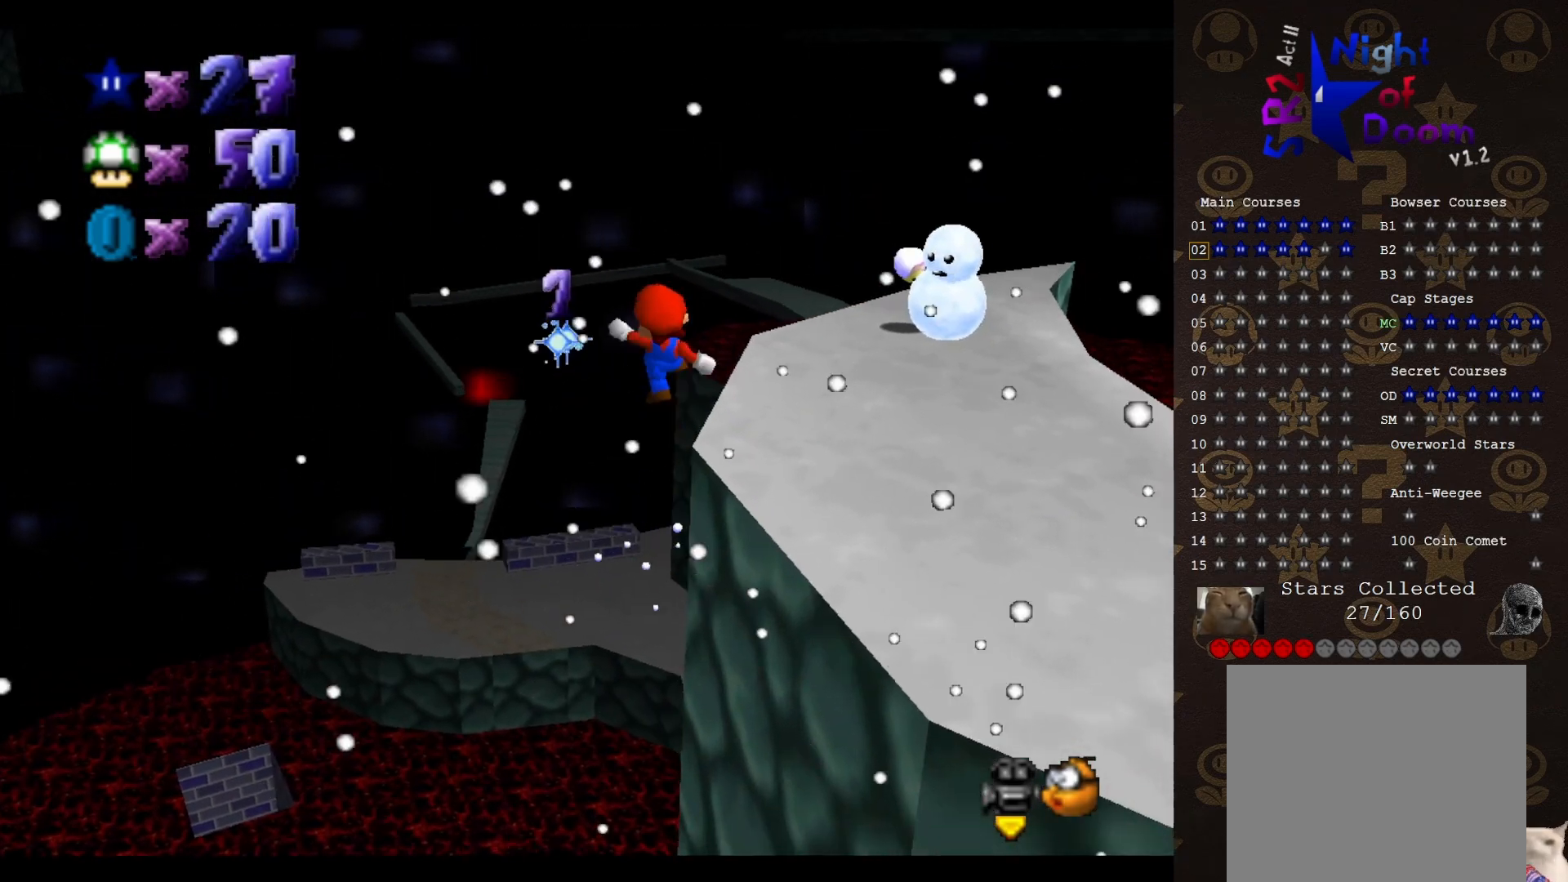
{"buttons": [], "left_stick": "center", "events": [[17, "B", "down"], [117, "B", "up"], [367, "C_LEFT", "down"], [433, "C_LEFT", "up"], [433, "left_stick", "center"]]}
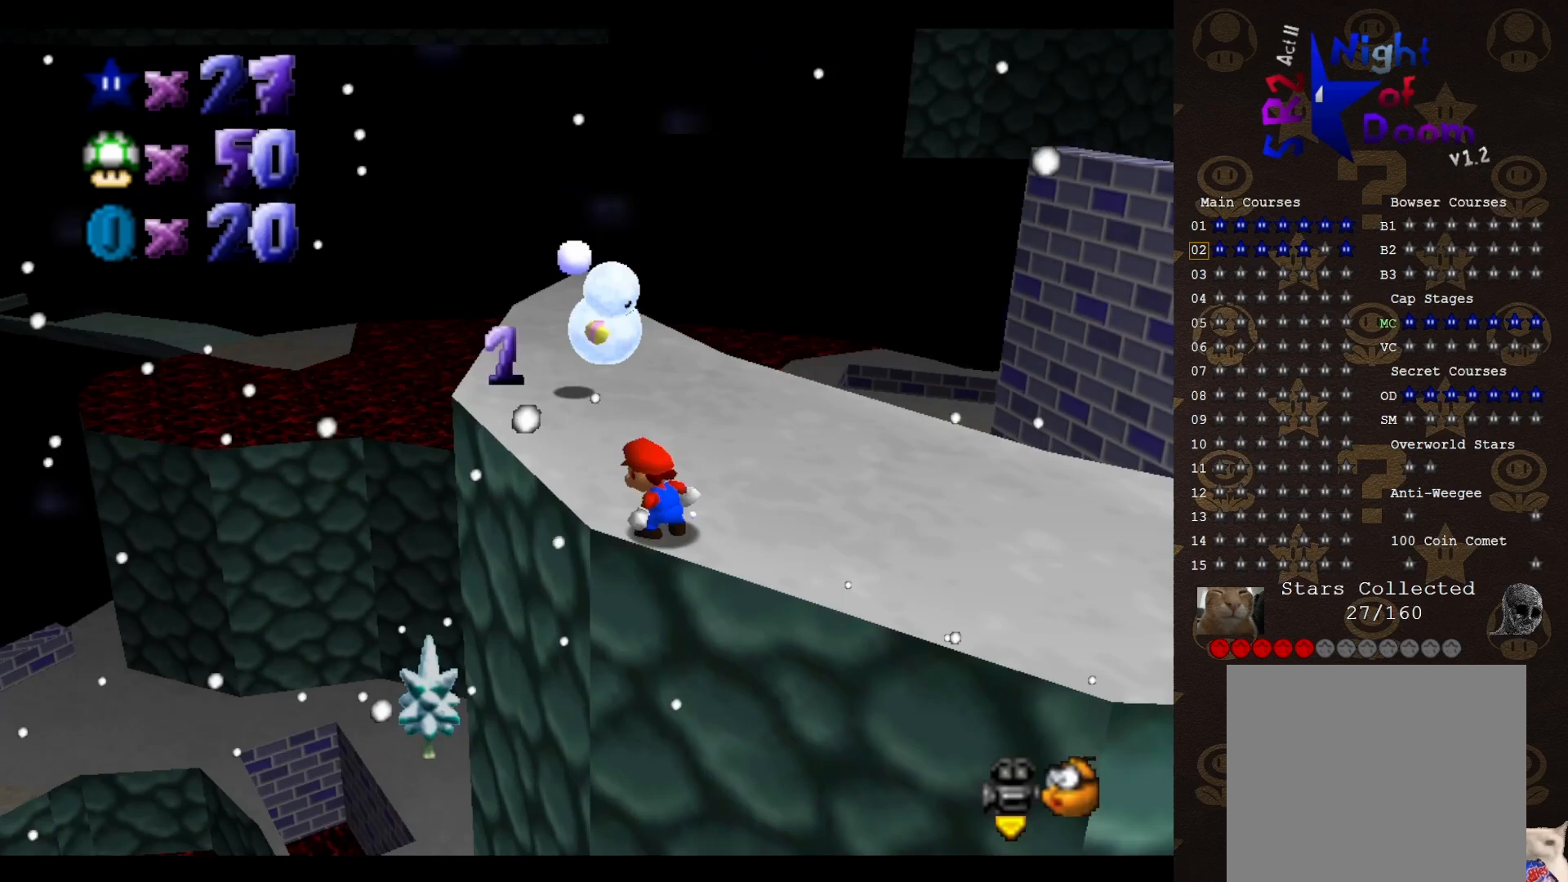
{"buttons": [], "left_stick": "up-right", "events": [[117, "left_stick", "up-right"], [183, "C_LEFT", "down"], [267, "C_LEFT", "up"]]}
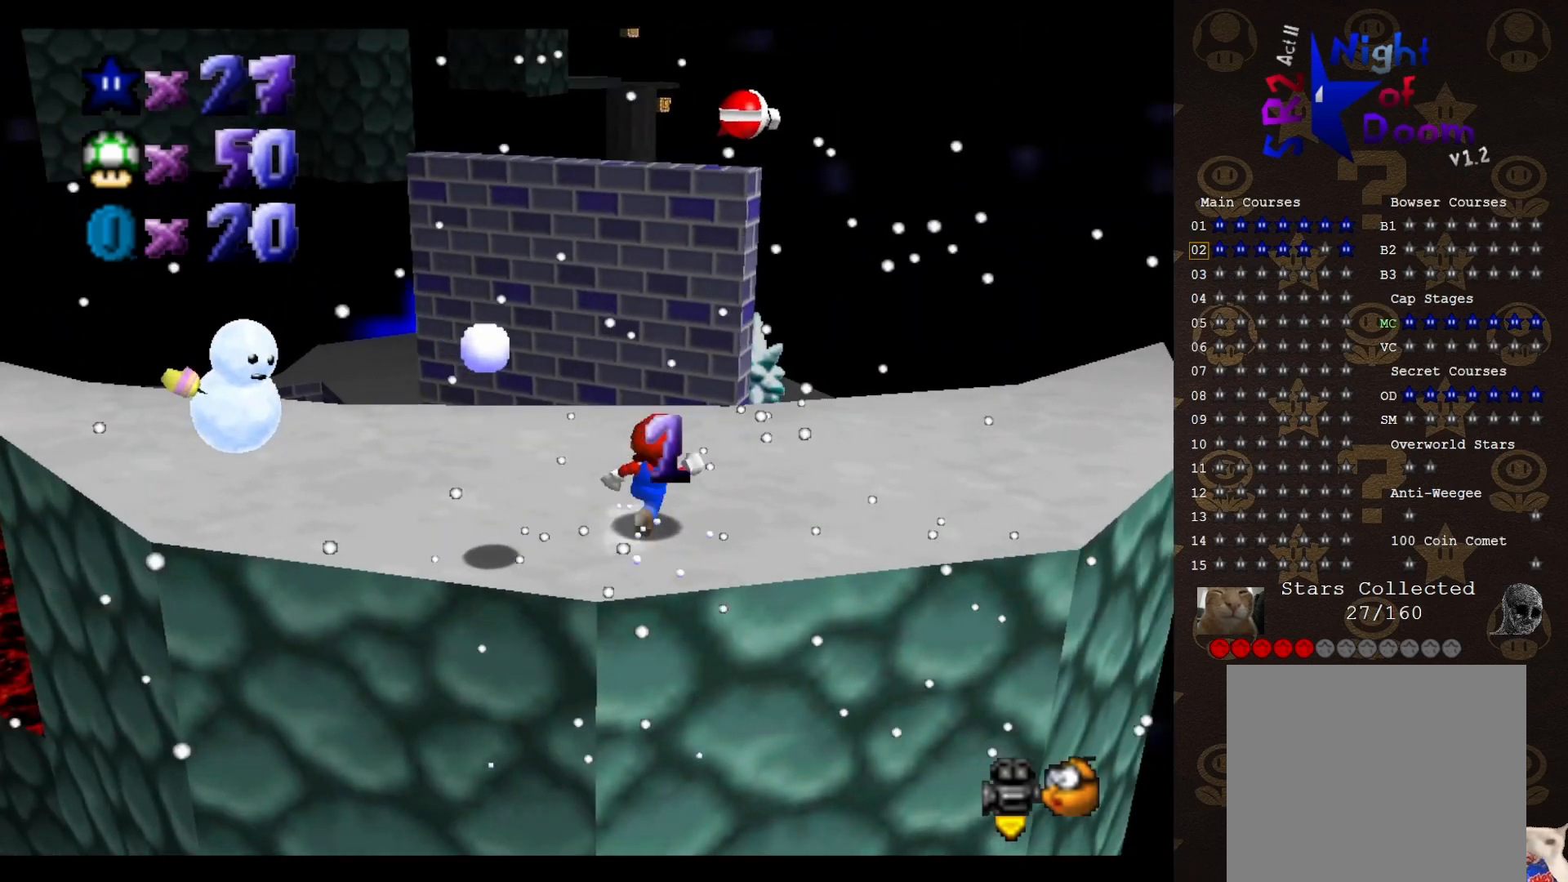
{"buttons": [], "left_stick": "up-left", "events": [[83, "B", "down"], [150, "B", "up"], [400, "left_stick", "up-left"]]}
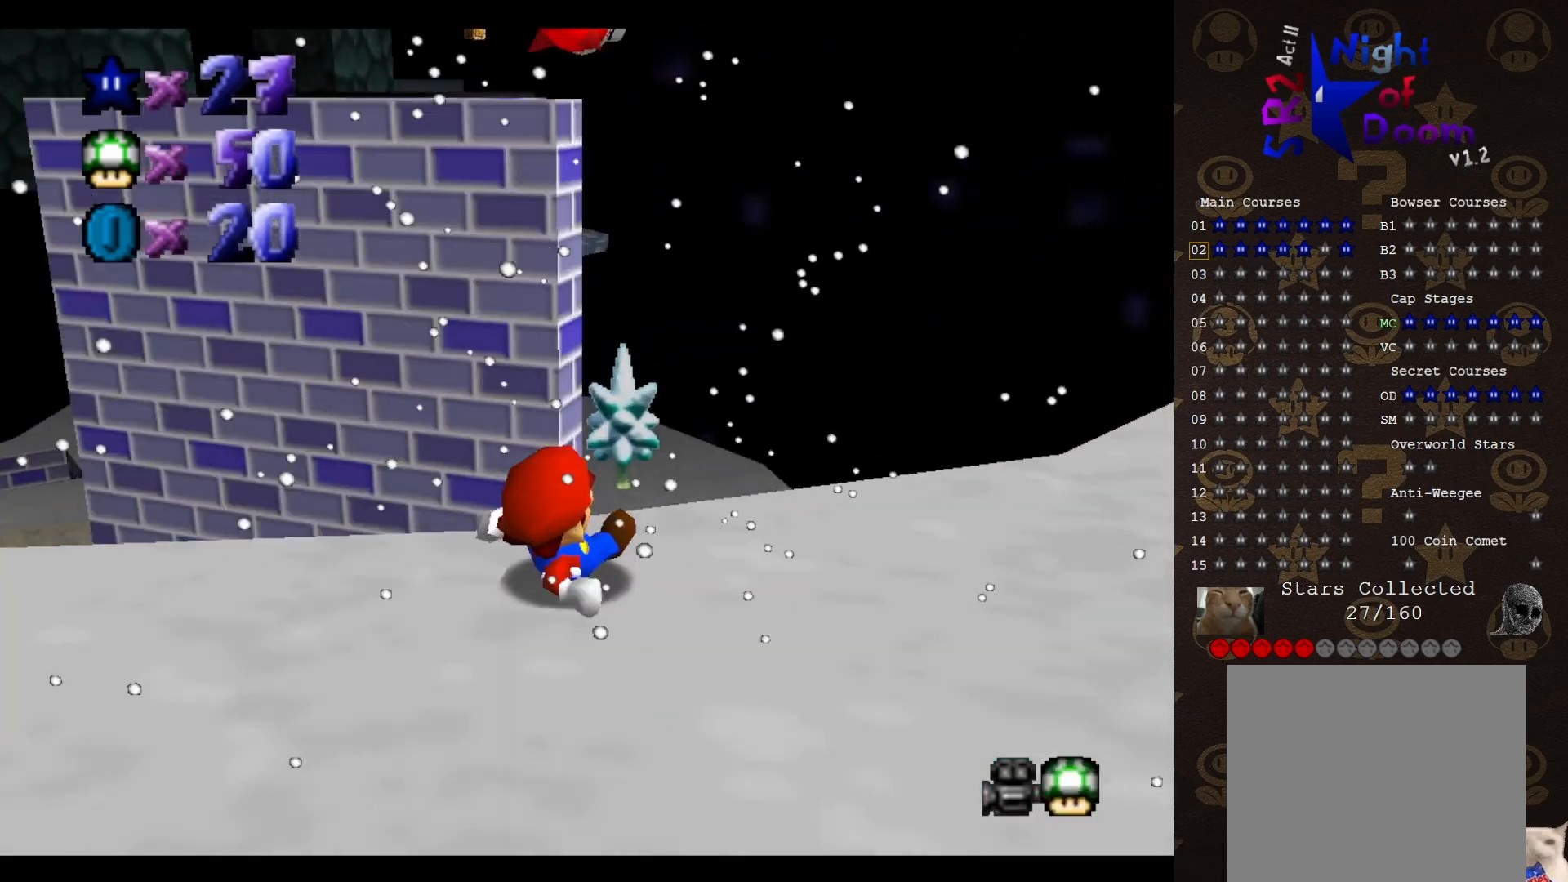
{"buttons": [], "left_stick": "up-left", "events": []}